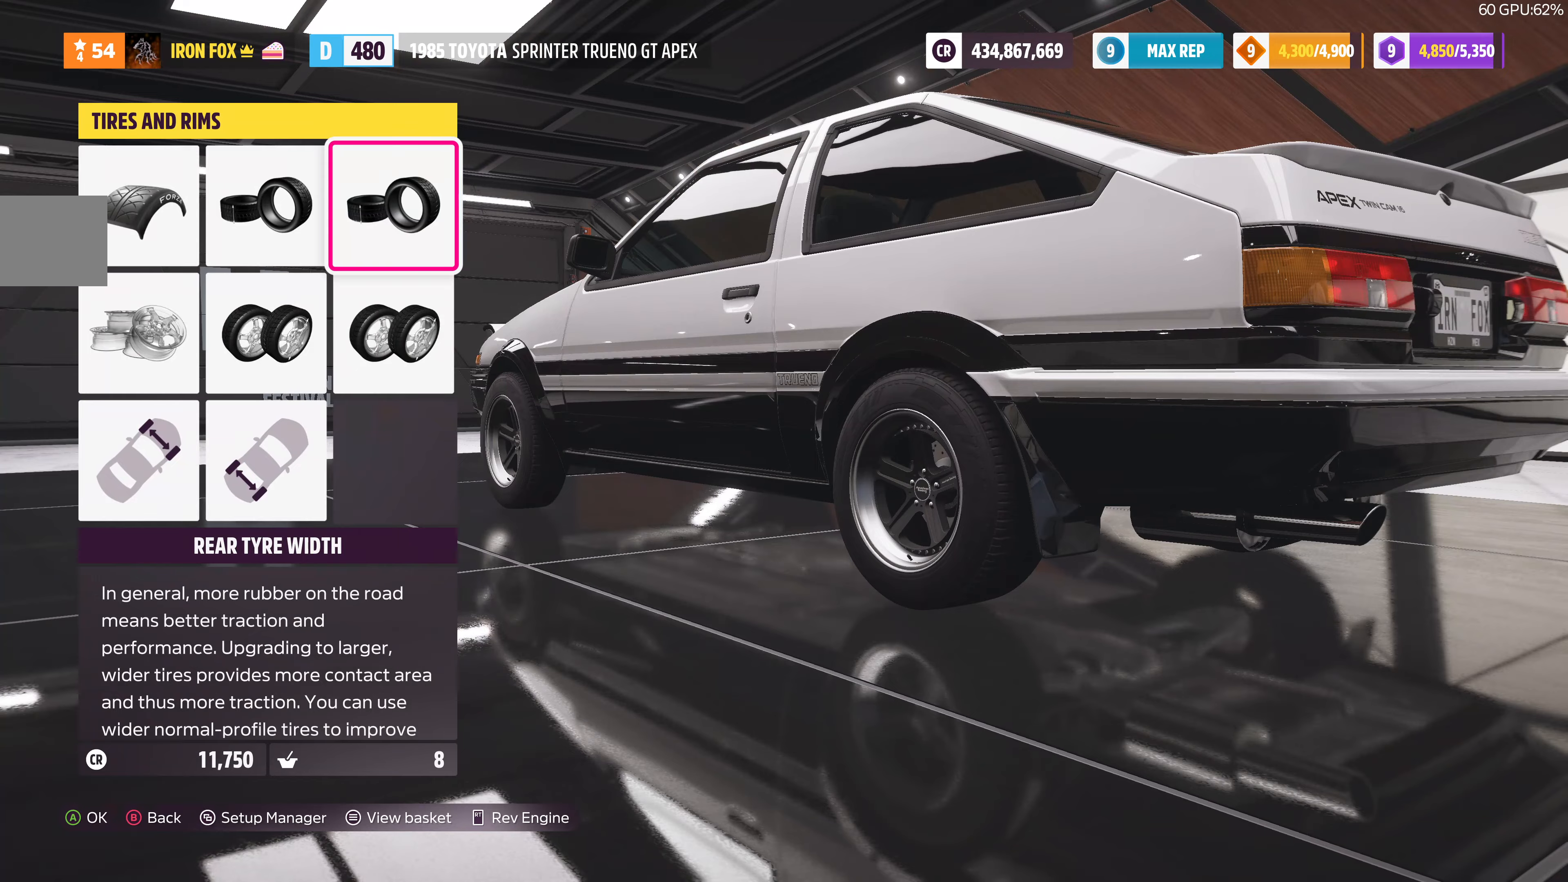
Gameplay with a controller (PlayStation layout); each line is a JSON object with the inputs held at the frame after it. "events" lists button and stick changes between this image and that frame as [ms after this image, input, new state], when the widget could be followed in between.
{"buttons": [], "left_stick": "center", "right_stick": "center", "events": []}
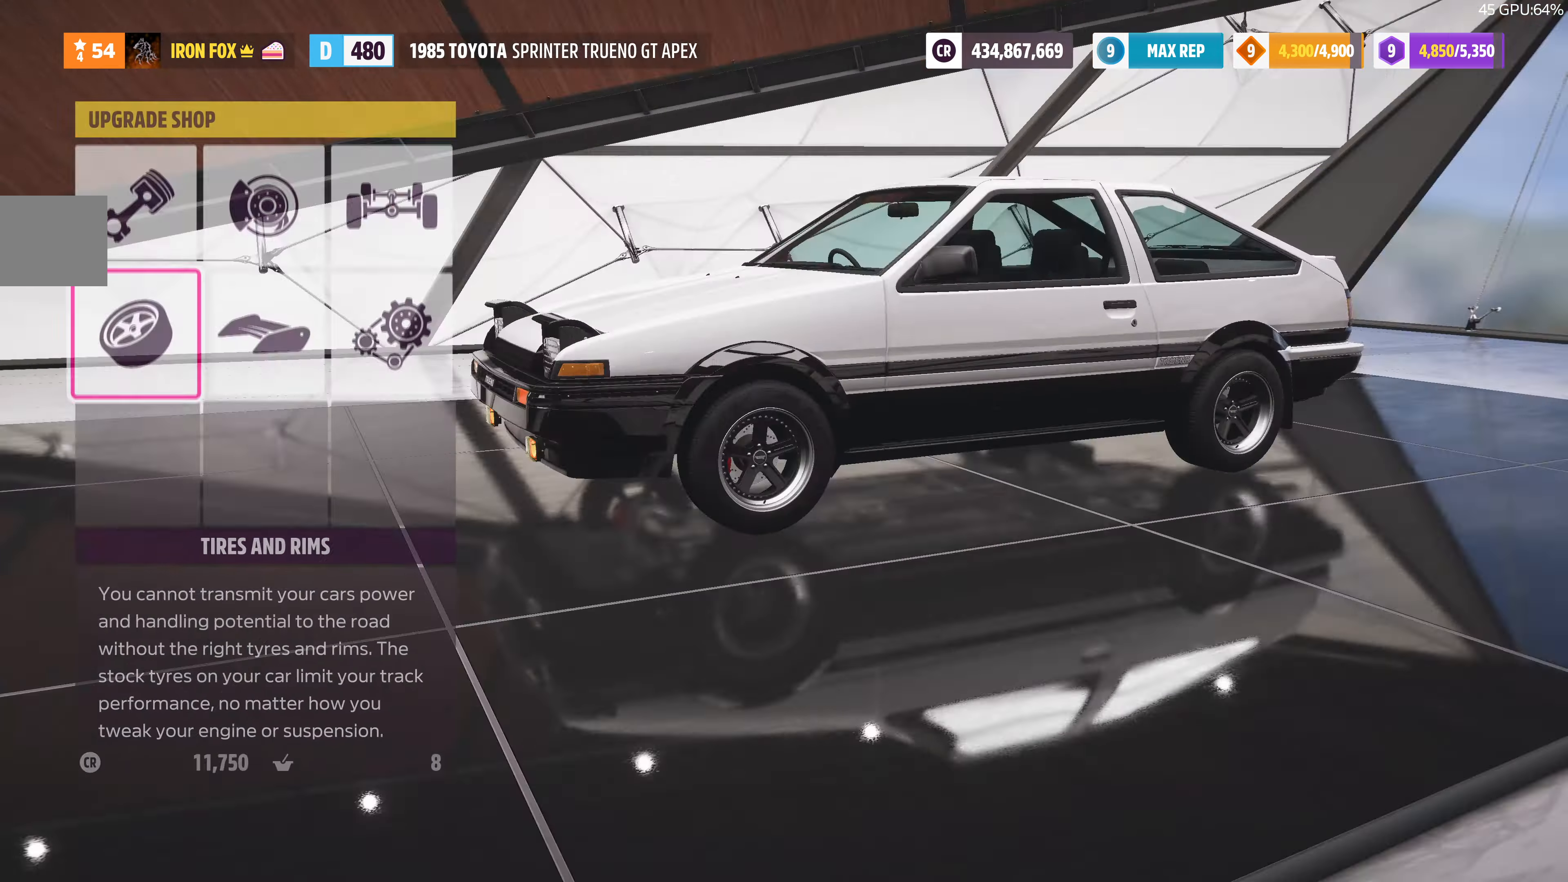
{"buttons": ["CROSS"], "left_stick": "center", "right_stick": "center", "events": [[367, "CROSS", "down"]]}
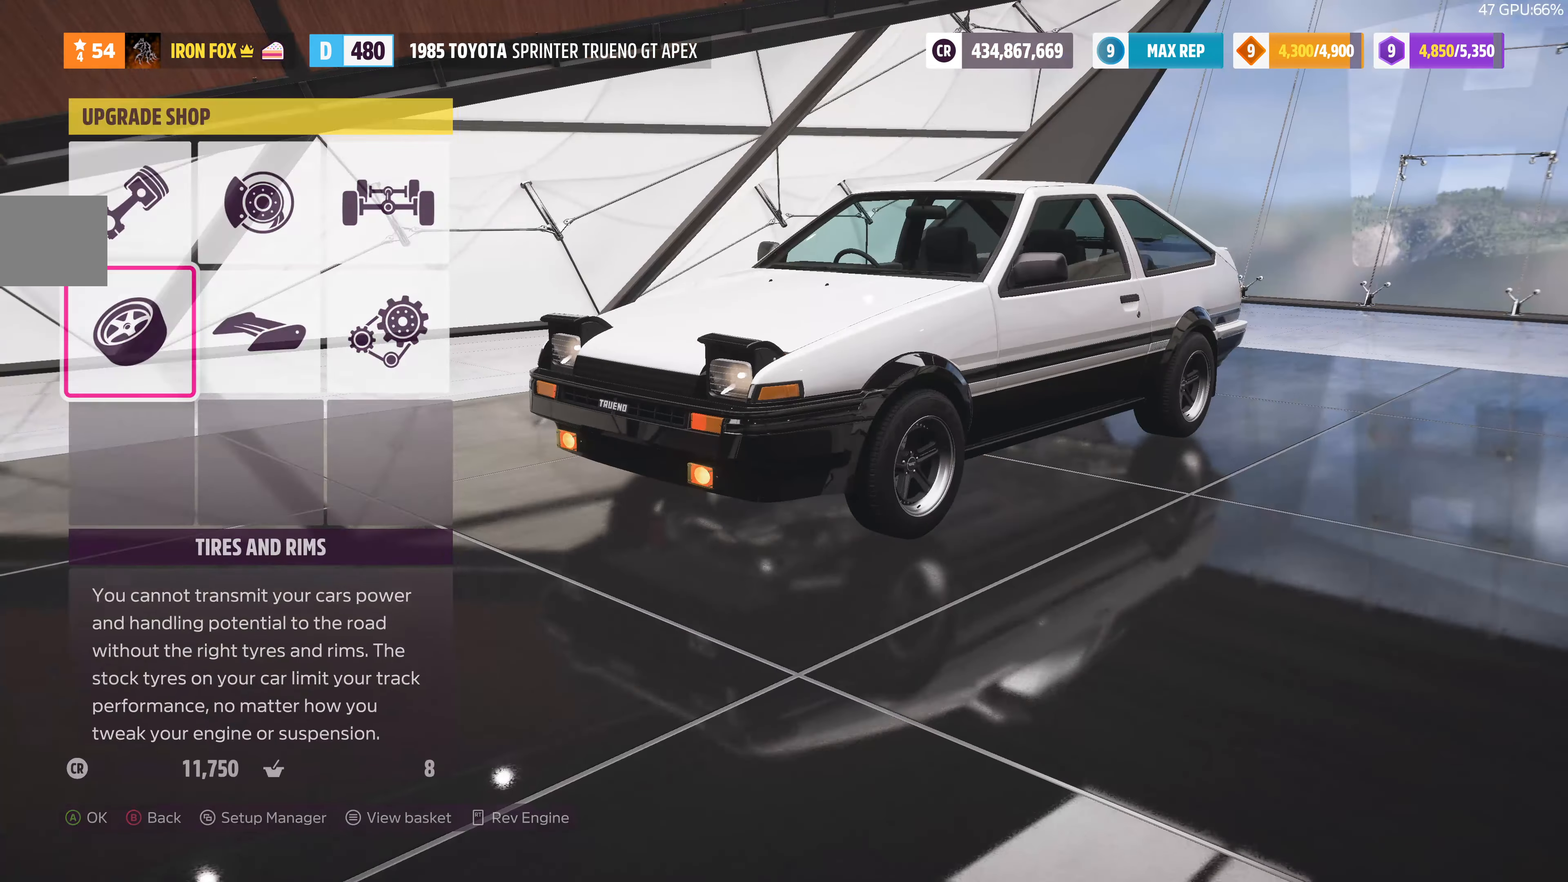
{"buttons": [], "left_stick": "center", "right_stick": "center", "events": [[34, "CROSS", "up"]]}
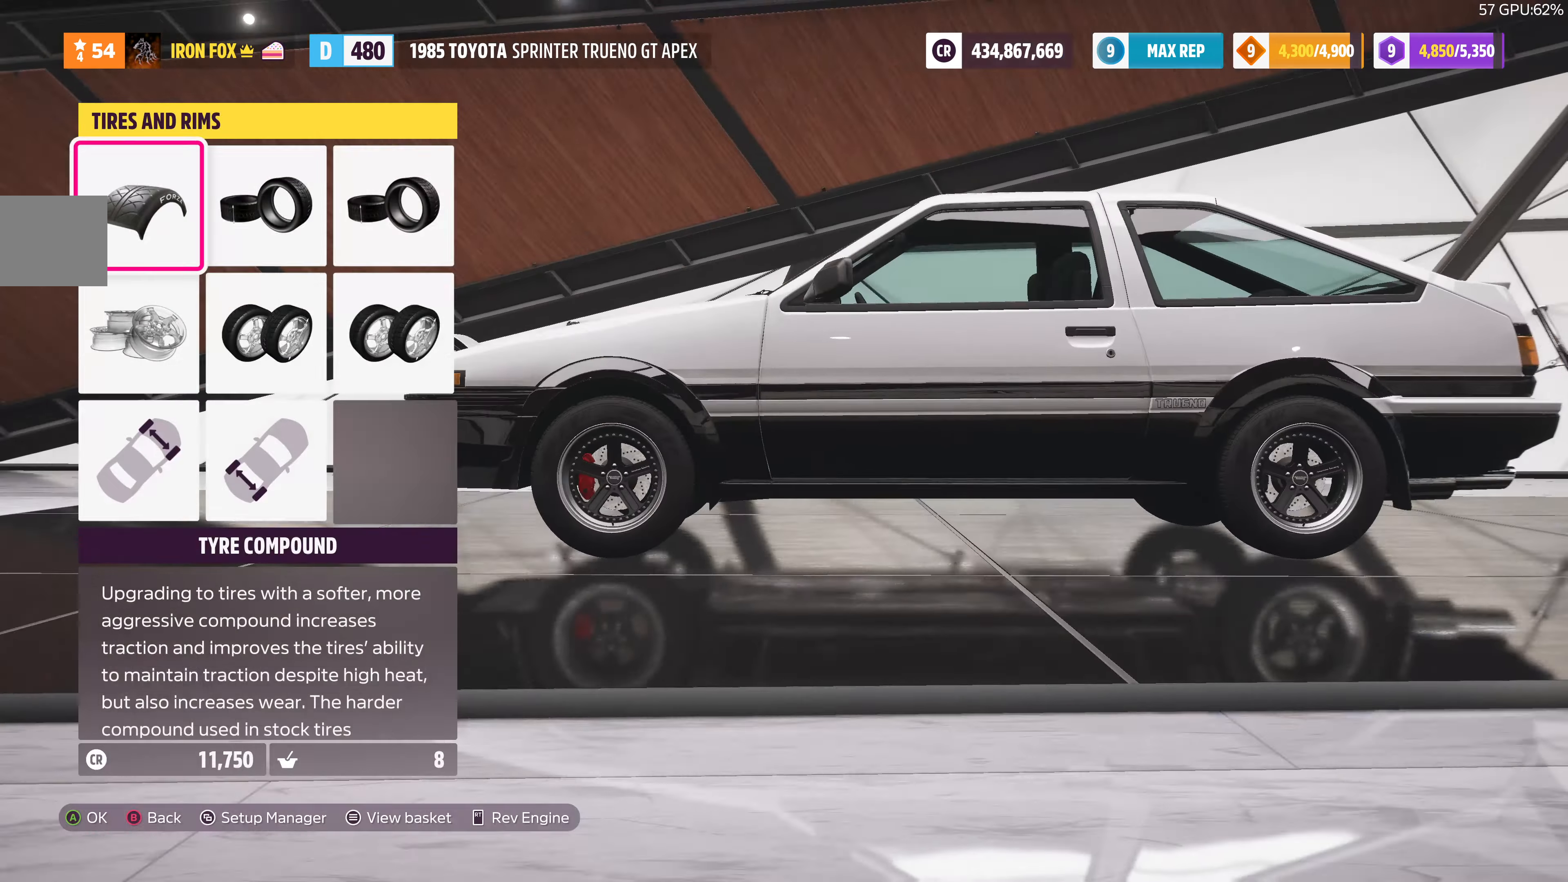
{"buttons": [], "left_stick": "center", "right_stick": "center", "events": [[34, "DPAD_RIGHT", "down"], [67, "DPAD_RIGHT", "up"], [167, "DPAD_RIGHT", "down"], [300, "CROSS", "down"], [300, "DPAD_RIGHT", "up"], [434, "CROSS", "up"]]}
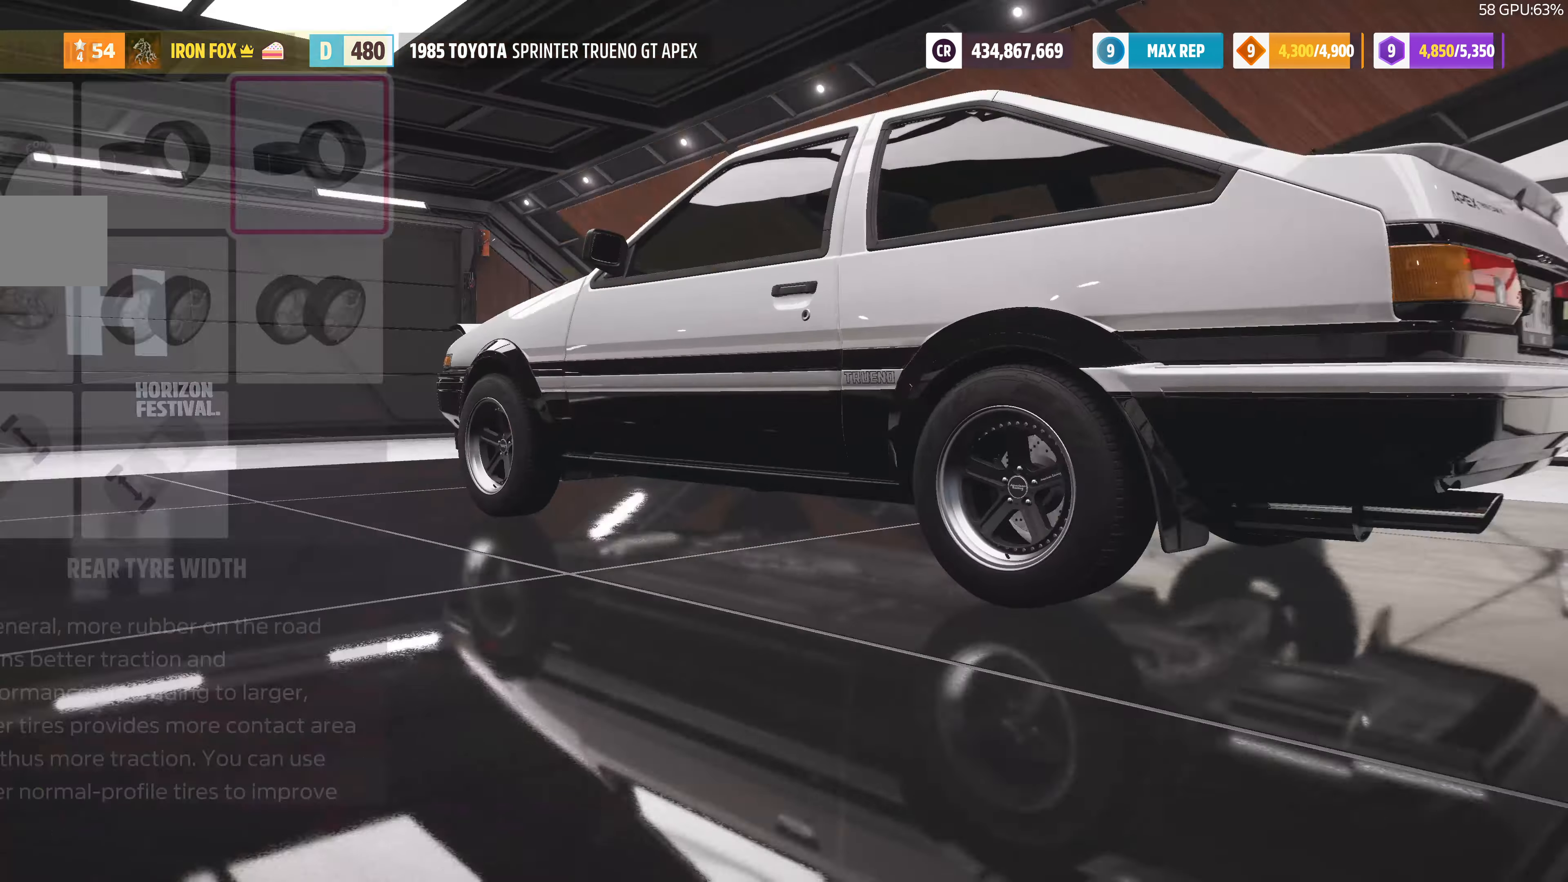
{"buttons": ["TRIANGLE"], "left_stick": "center", "right_stick": "center", "events": [[367, "TRIANGLE", "down"]]}
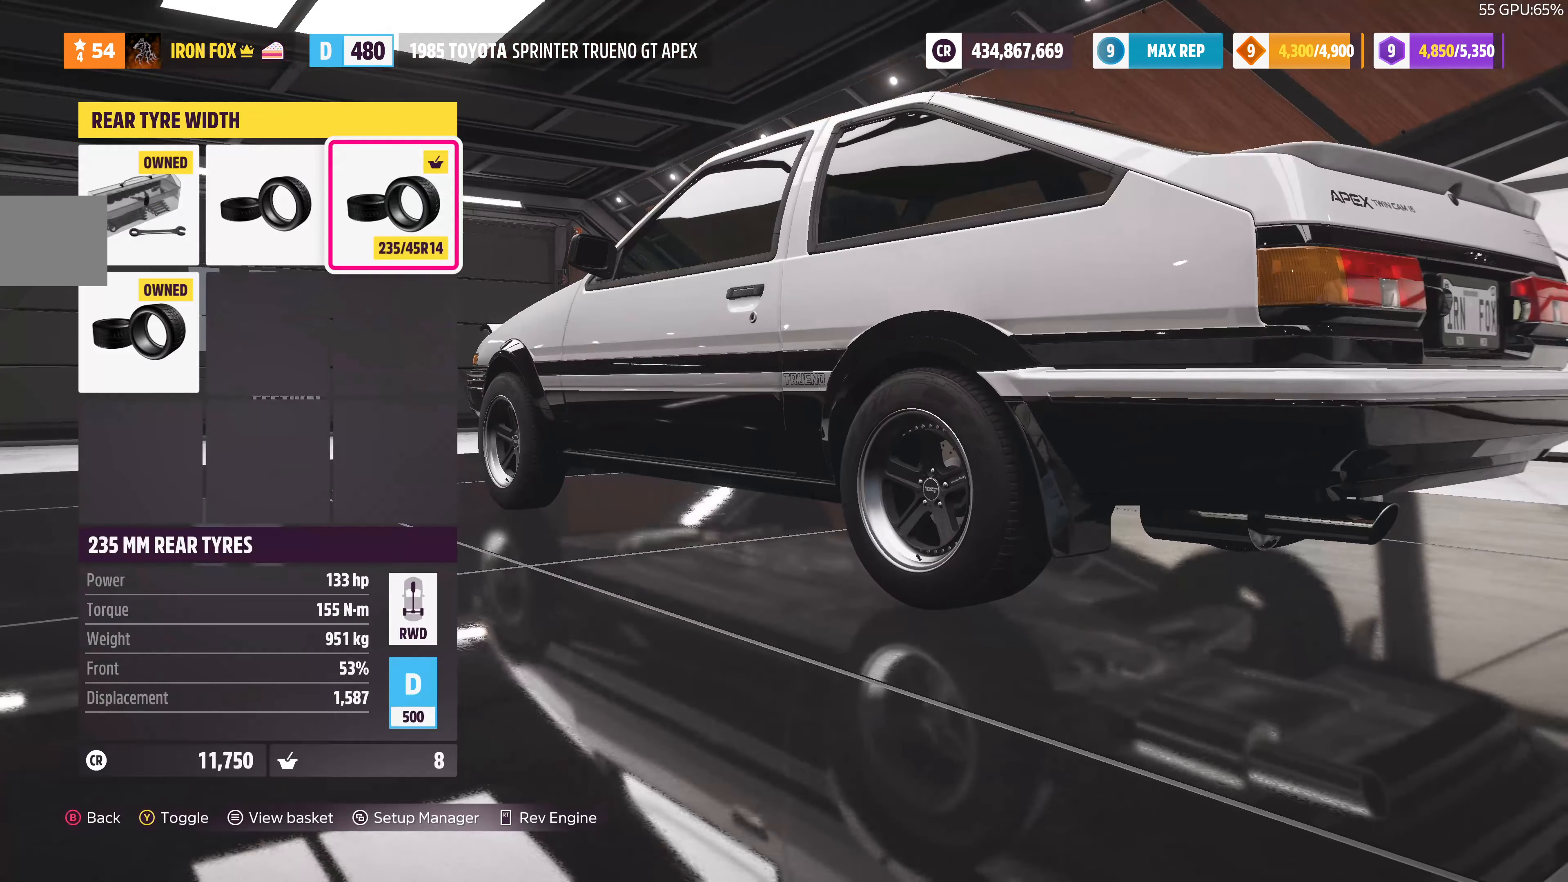
{"buttons": [], "left_stick": "center", "right_stick": "center", "events": [[34, "TRIANGLE", "up"]]}
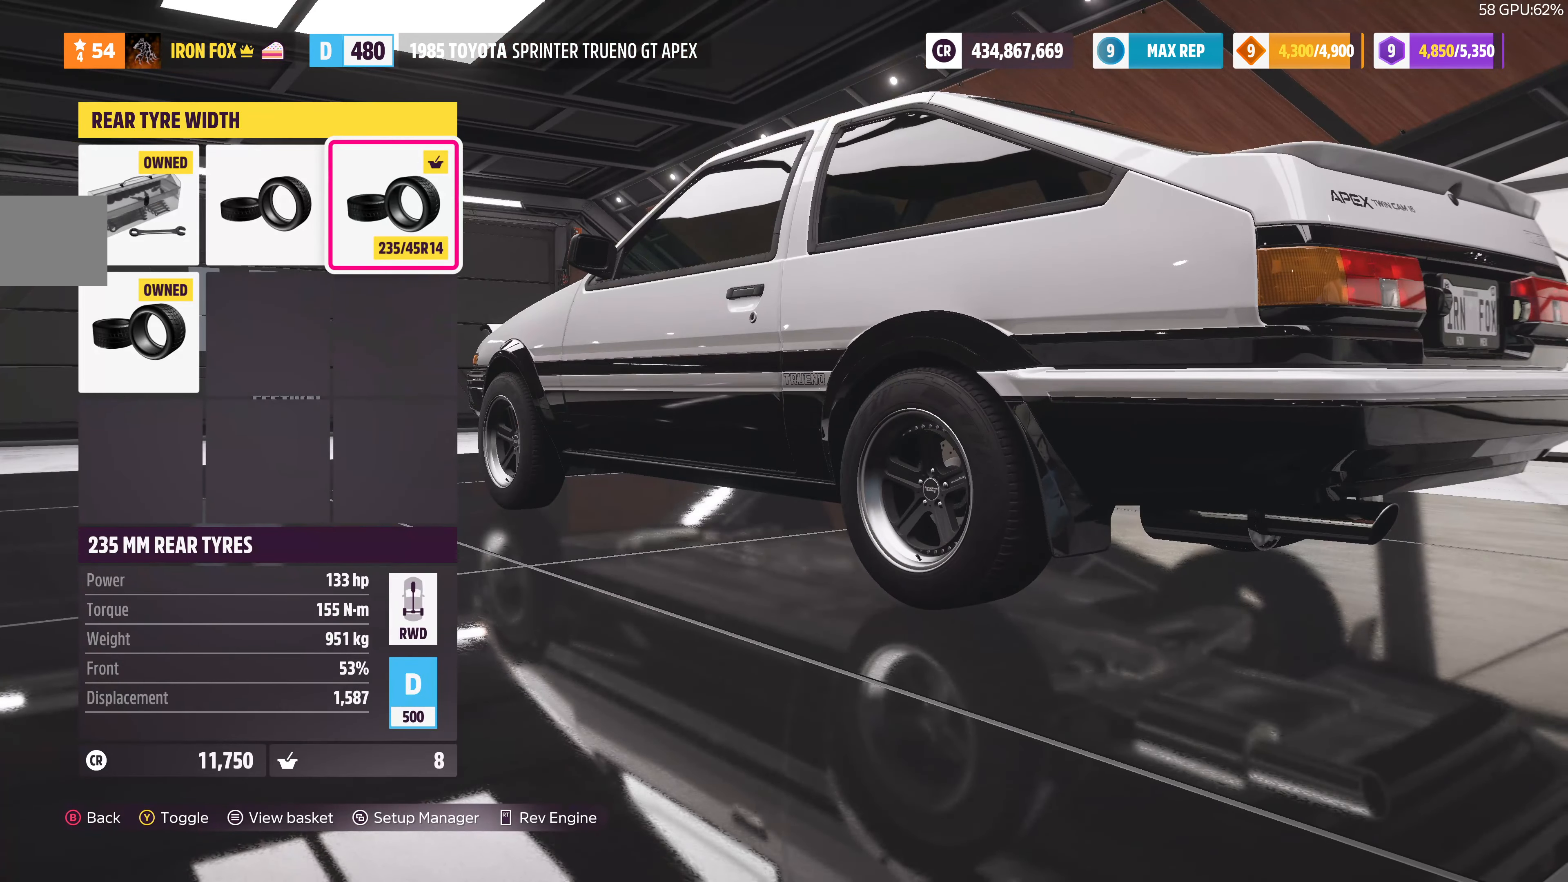
{"buttons": [], "left_stick": "center", "right_stick": "center", "events": [[334, "TRIANGLE", "down"], [434, "TRIANGLE", "up"]]}
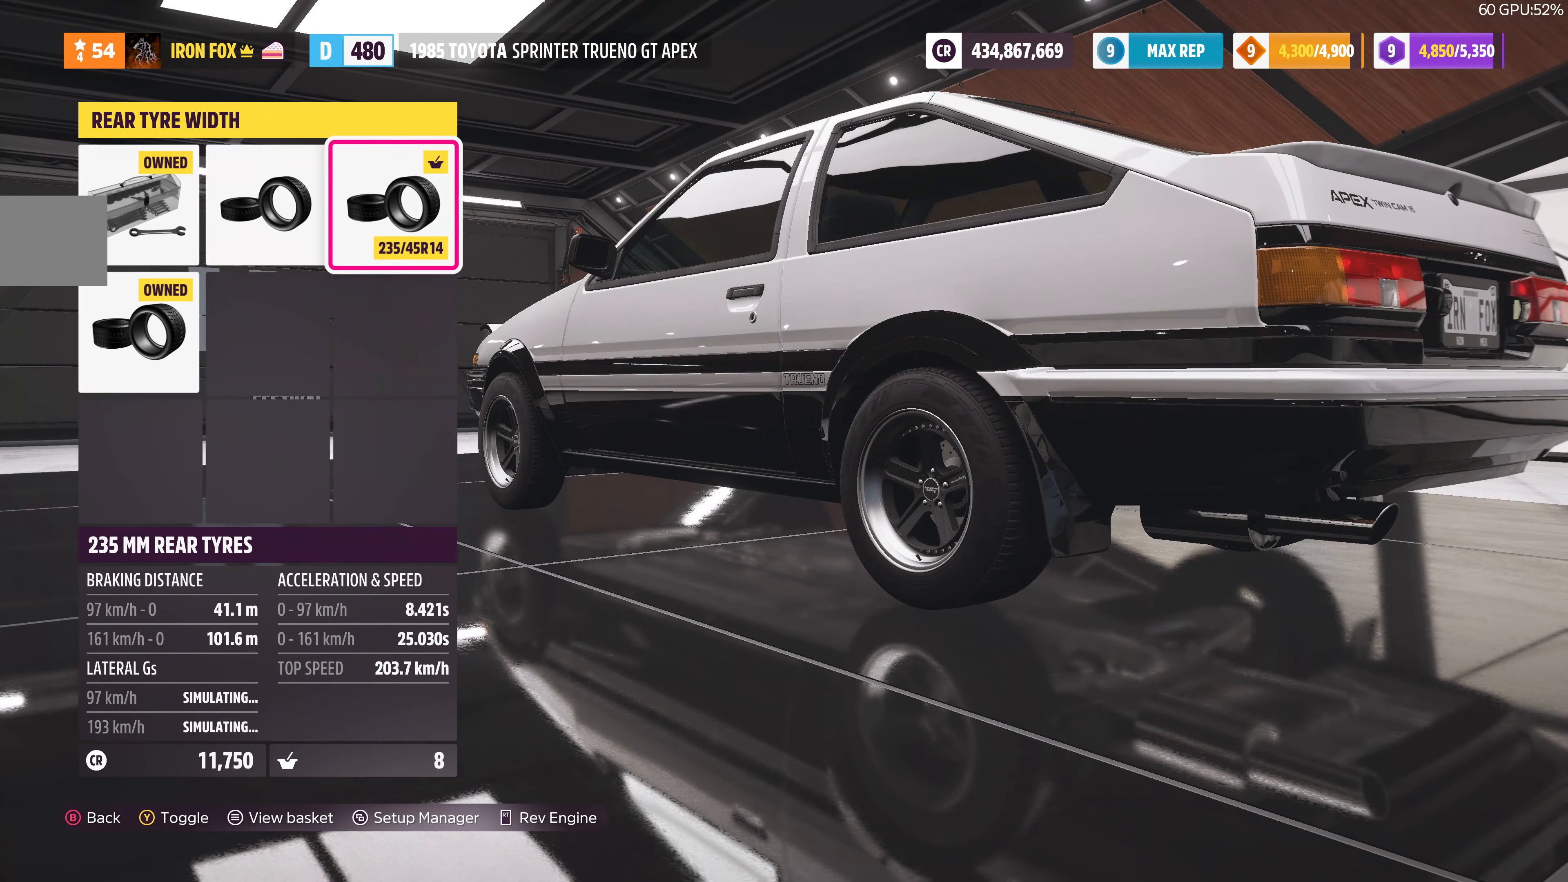
{"buttons": ["DPAD_DOWN"], "left_stick": "center", "right_stick": "center", "events": [[500, "DPAD_DOWN", "down"]]}
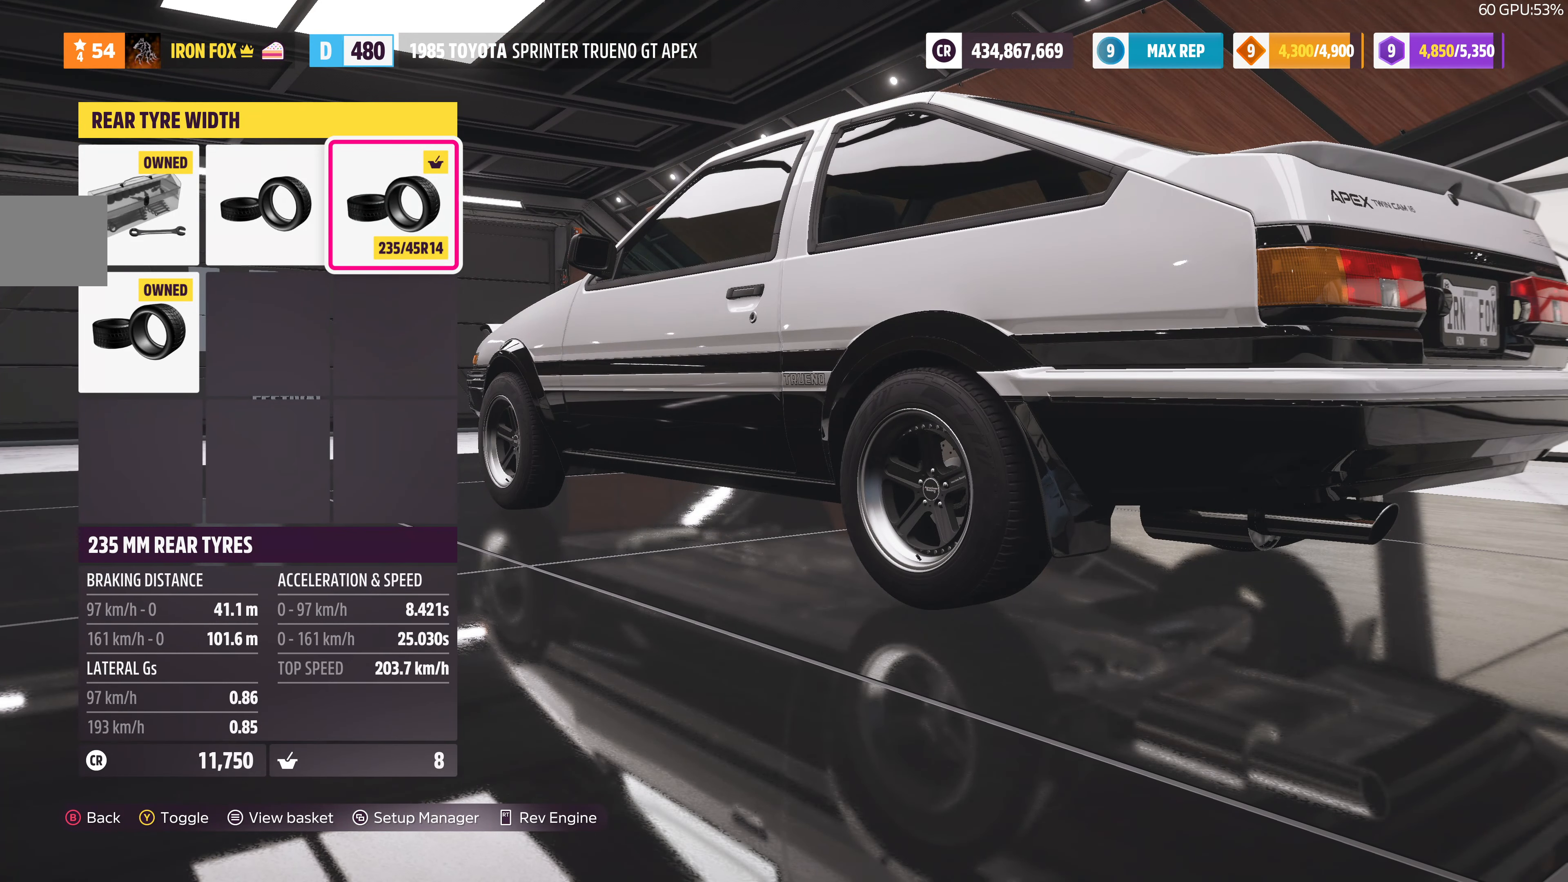
{"buttons": [], "left_stick": "center", "right_stick": "center", "events": [[134, "DPAD_DOWN", "up"]]}
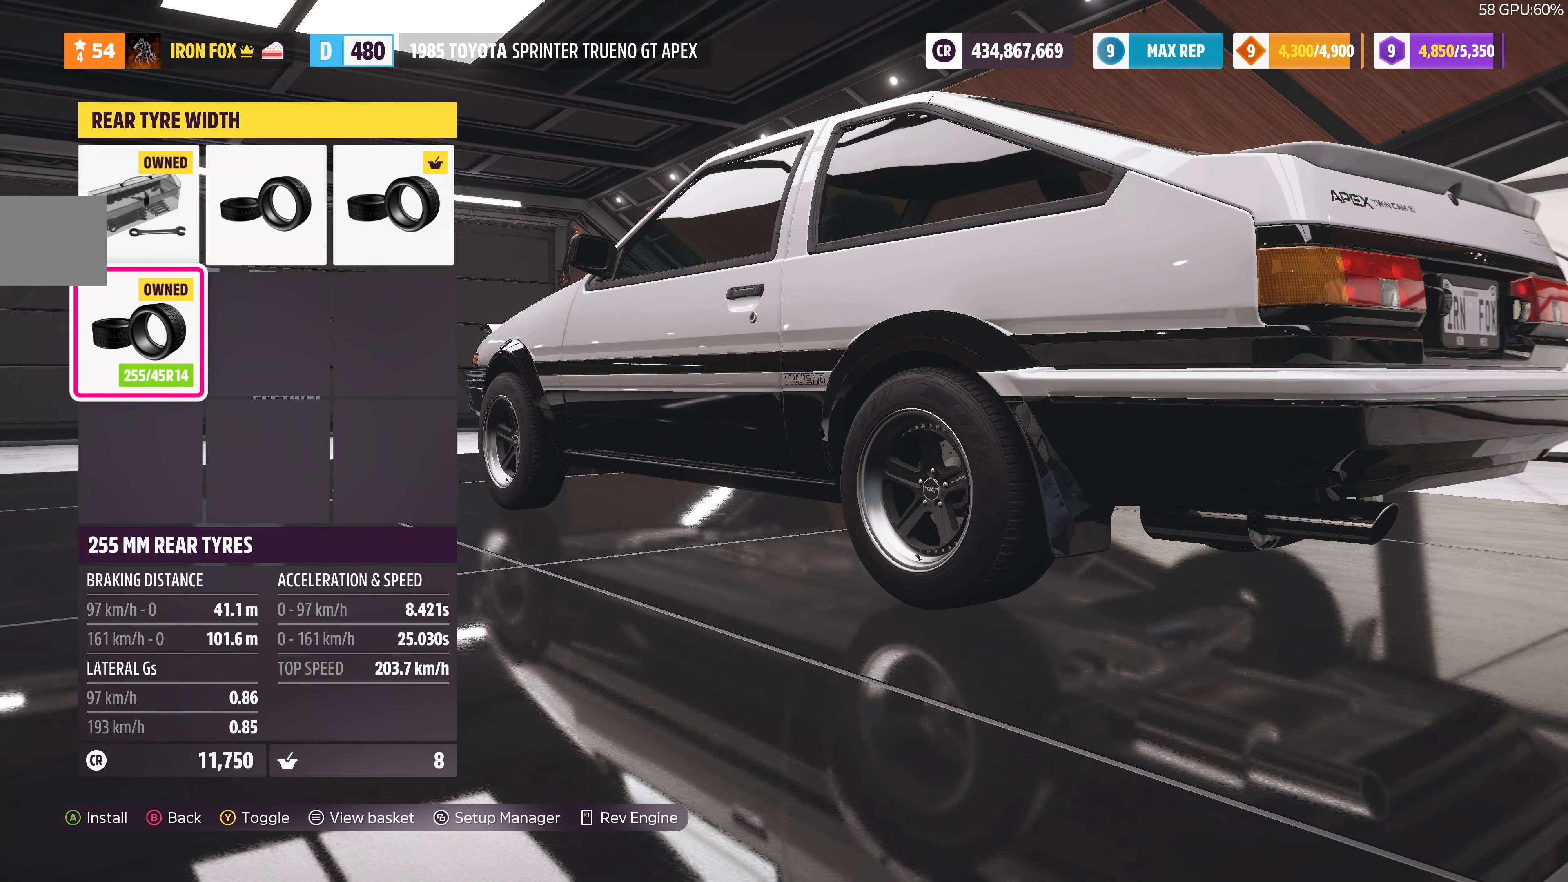
{"buttons": [], "left_stick": "center", "right_stick": "center", "events": []}
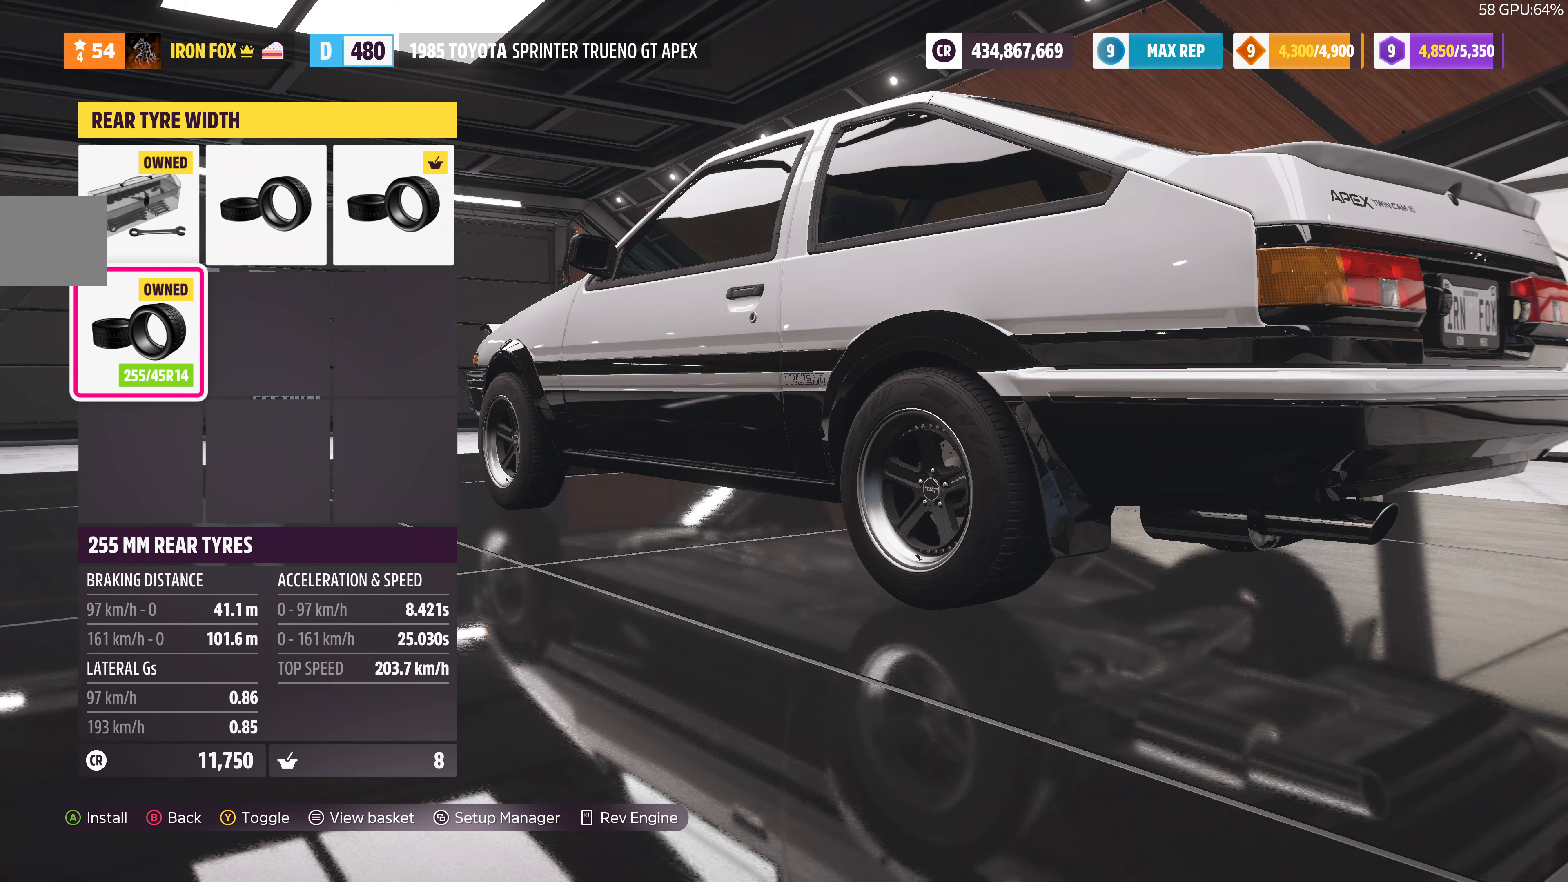
{"buttons": [], "left_stick": "center", "right_stick": "center", "events": []}
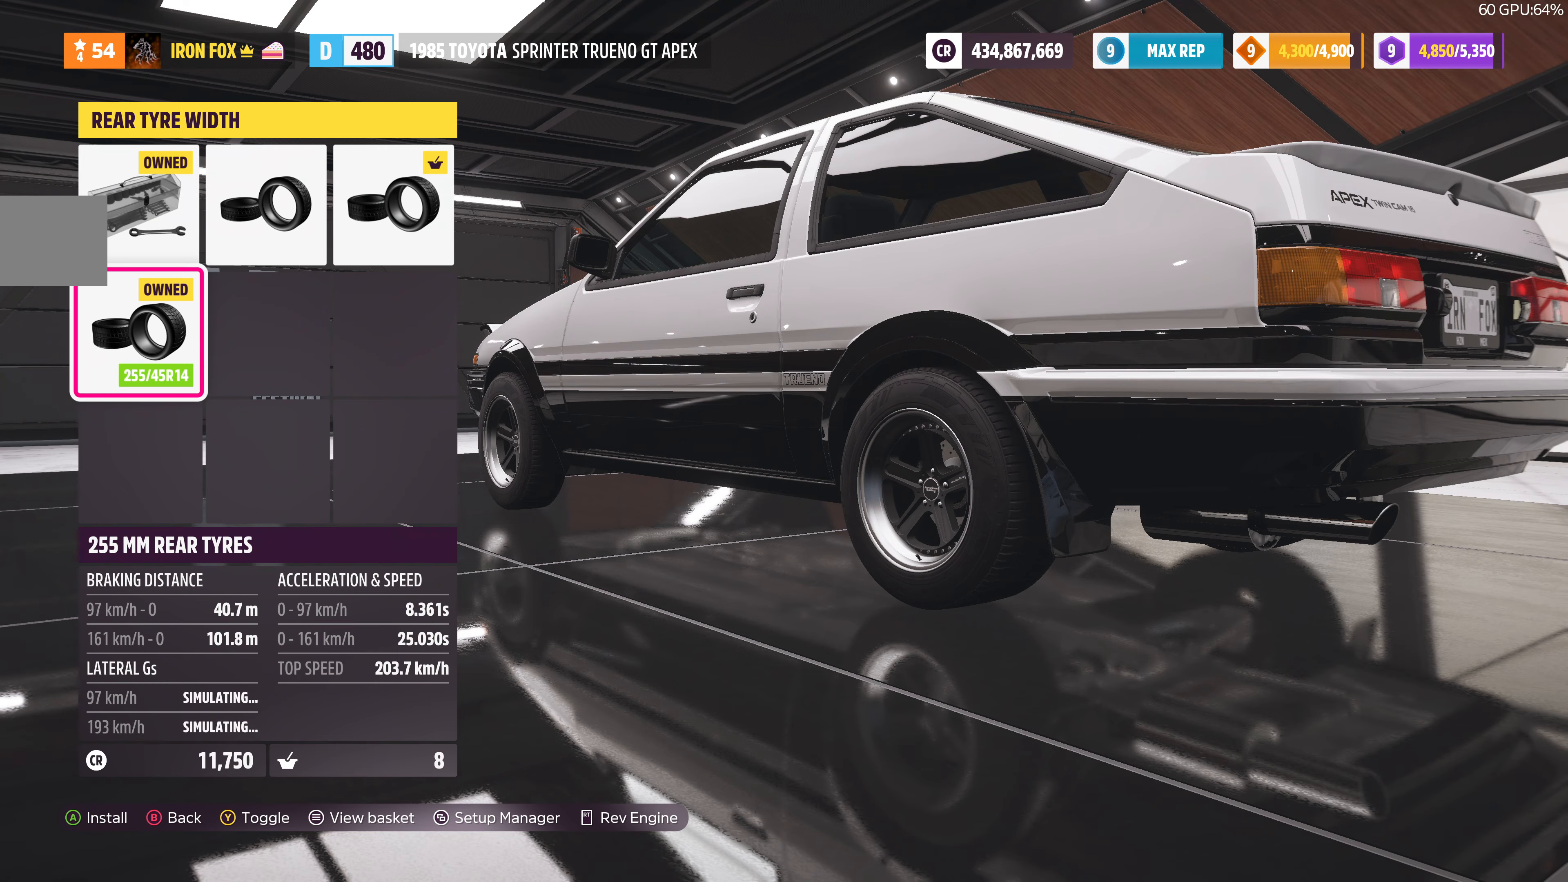
{"buttons": [], "left_stick": "center", "right_stick": "center", "events": [[333, "CIRCLE", "down"], [433, "CIRCLE", "up"]]}
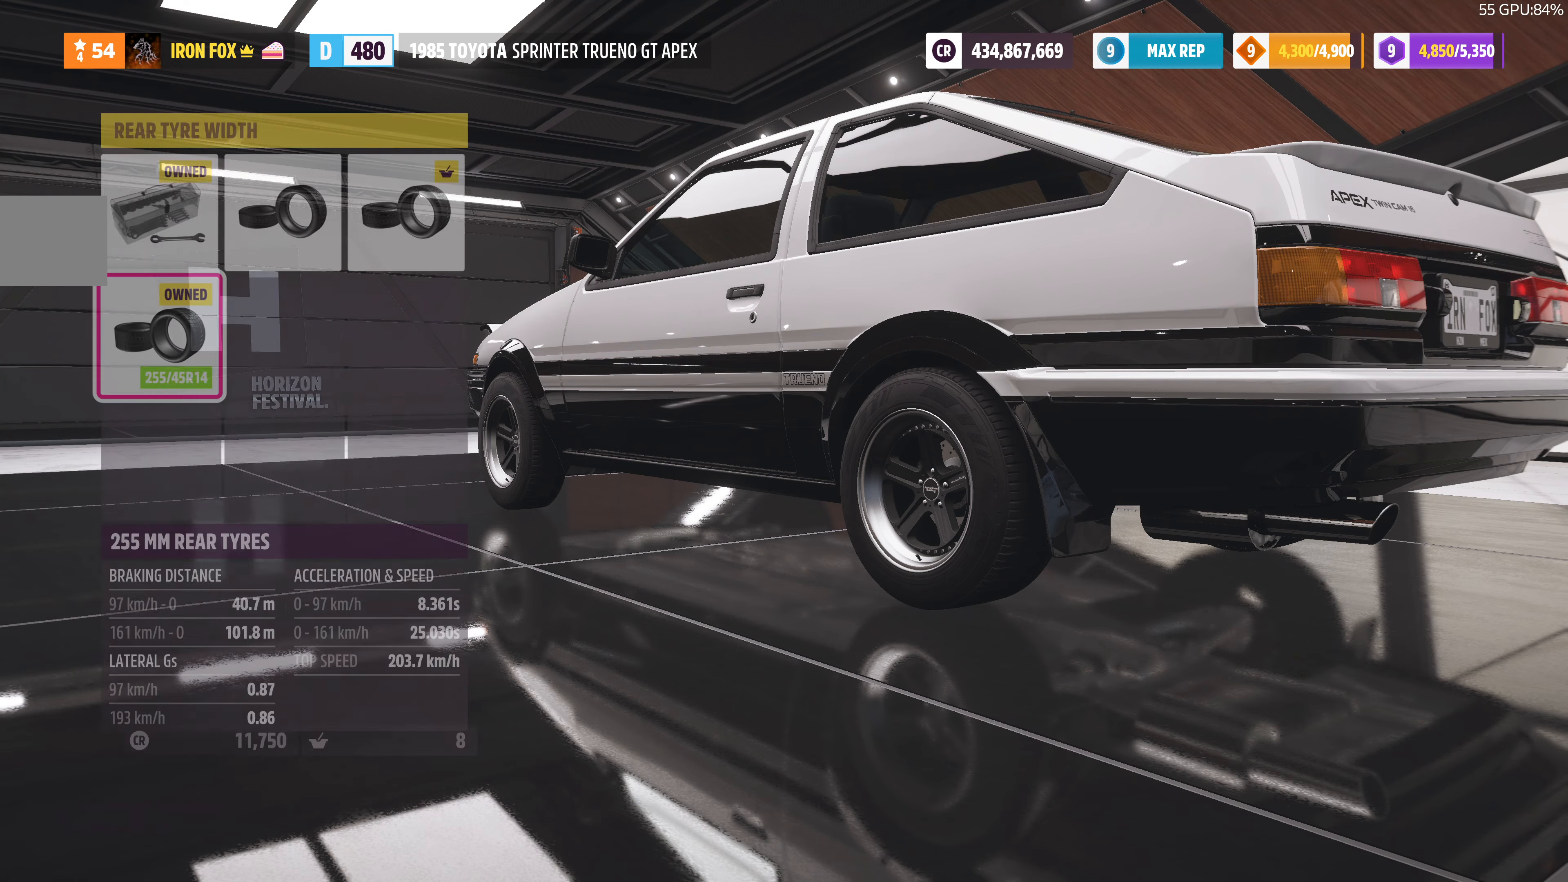
{"buttons": [], "left_stick": "center", "right_stick": "center", "events": []}
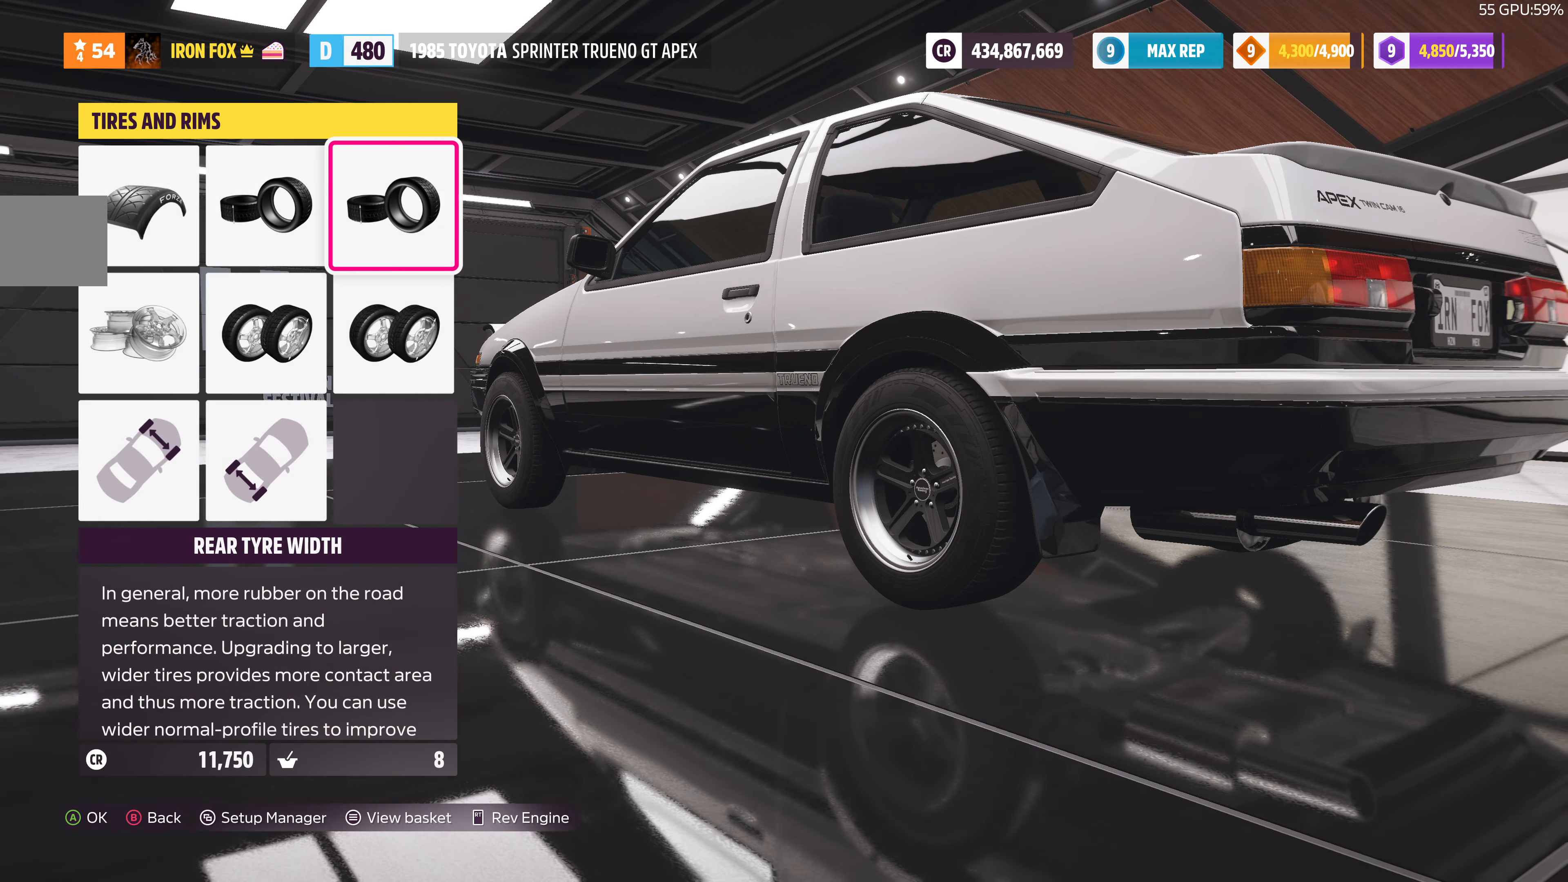
{"buttons": [], "left_stick": "center", "right_stick": "center", "events": [[367, "DPAD_DOWN", "down"], [467, "DPAD_DOWN", "up"]]}
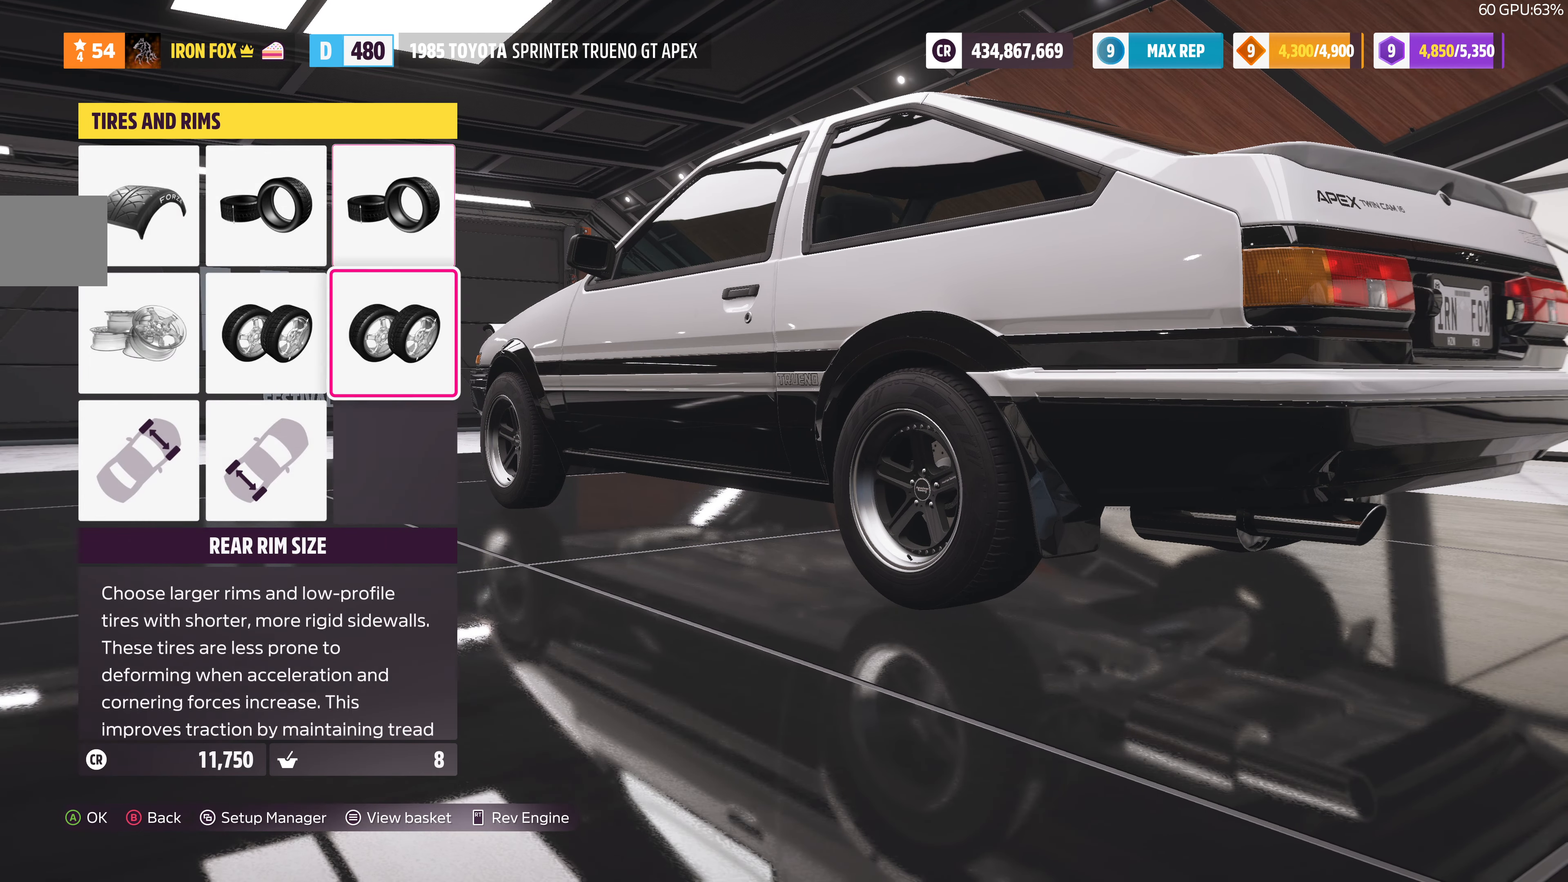
{"buttons": [], "left_stick": "center", "right_stick": "center", "events": [[33, "DPAD_DOWN", "down"], [133, "DPAD_DOWN", "up"], [167, "CROSS", "down"], [333, "CROSS", "up"]]}
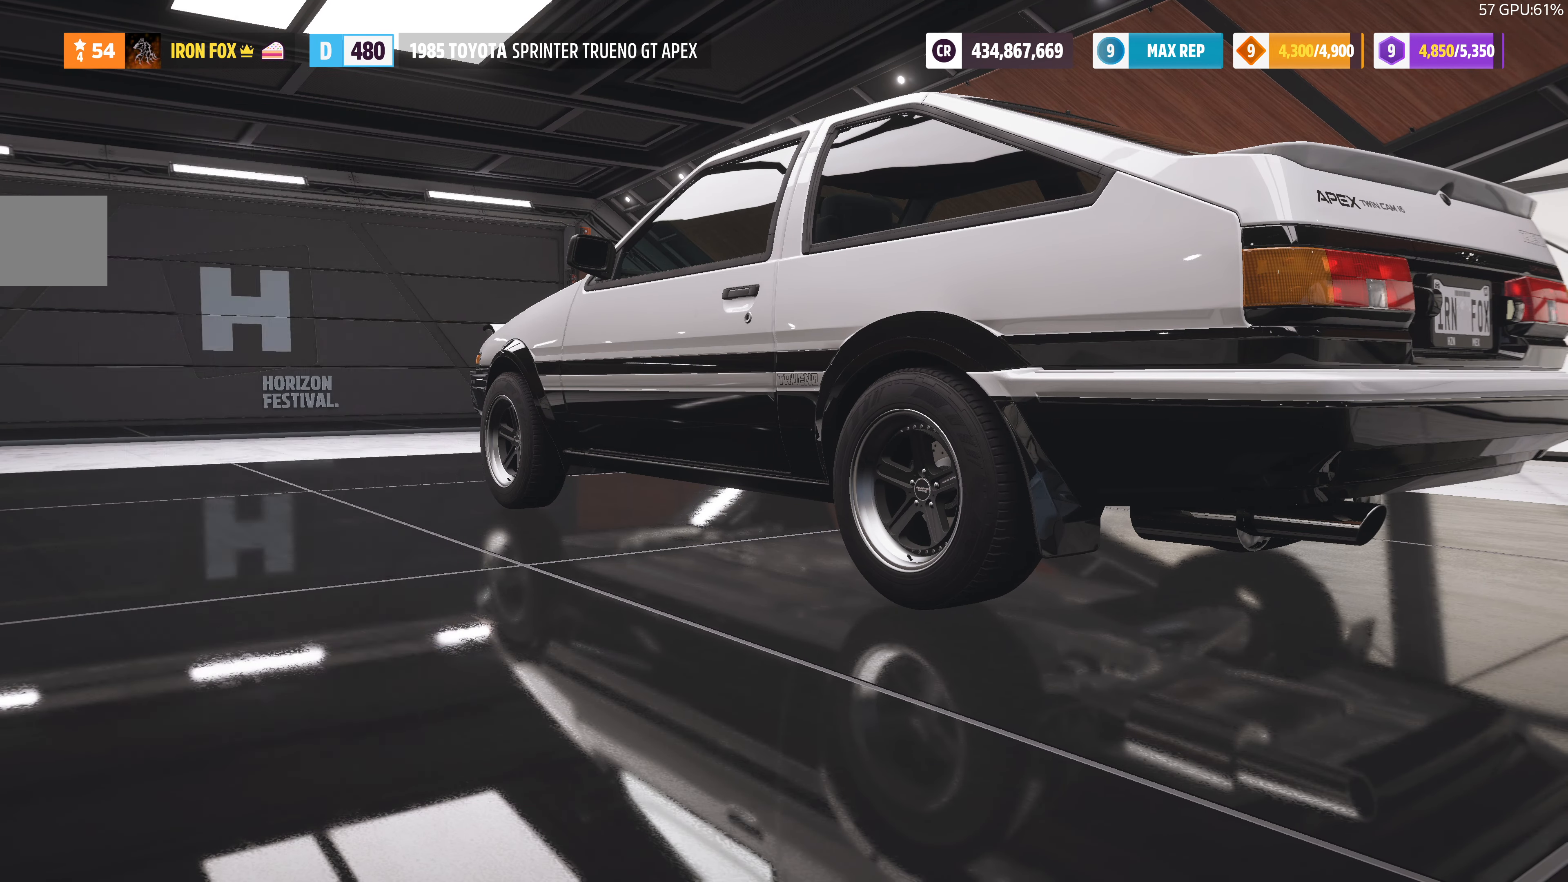
{"buttons": [], "left_stick": "center", "right_stick": "center", "events": []}
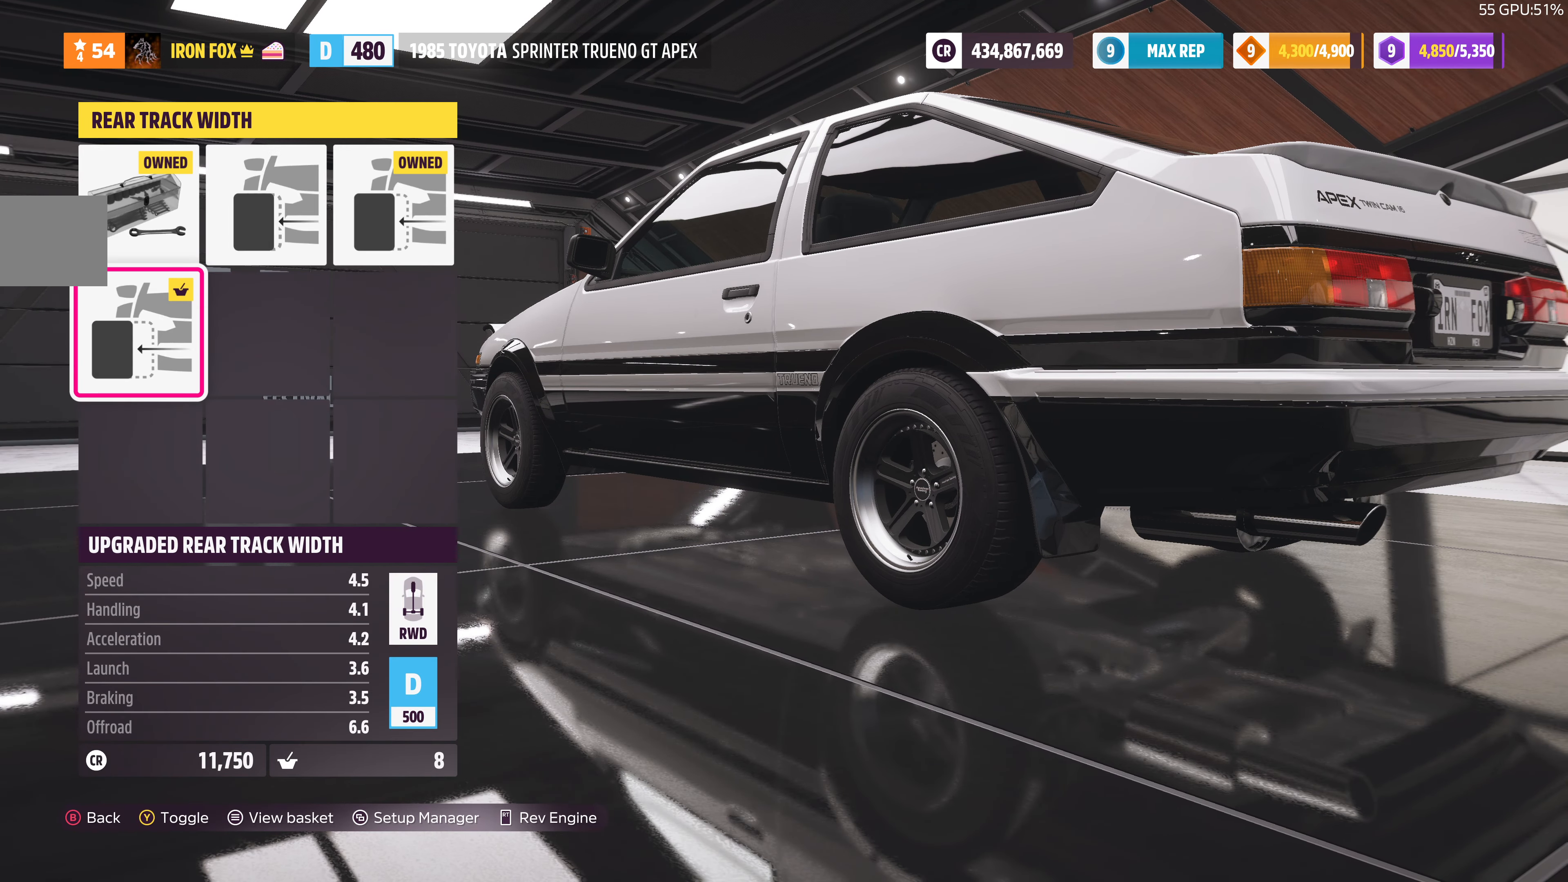
{"buttons": ["CIRCLE"], "left_stick": "center", "right_stick": "center", "events": [[467, "CIRCLE", "down"]]}
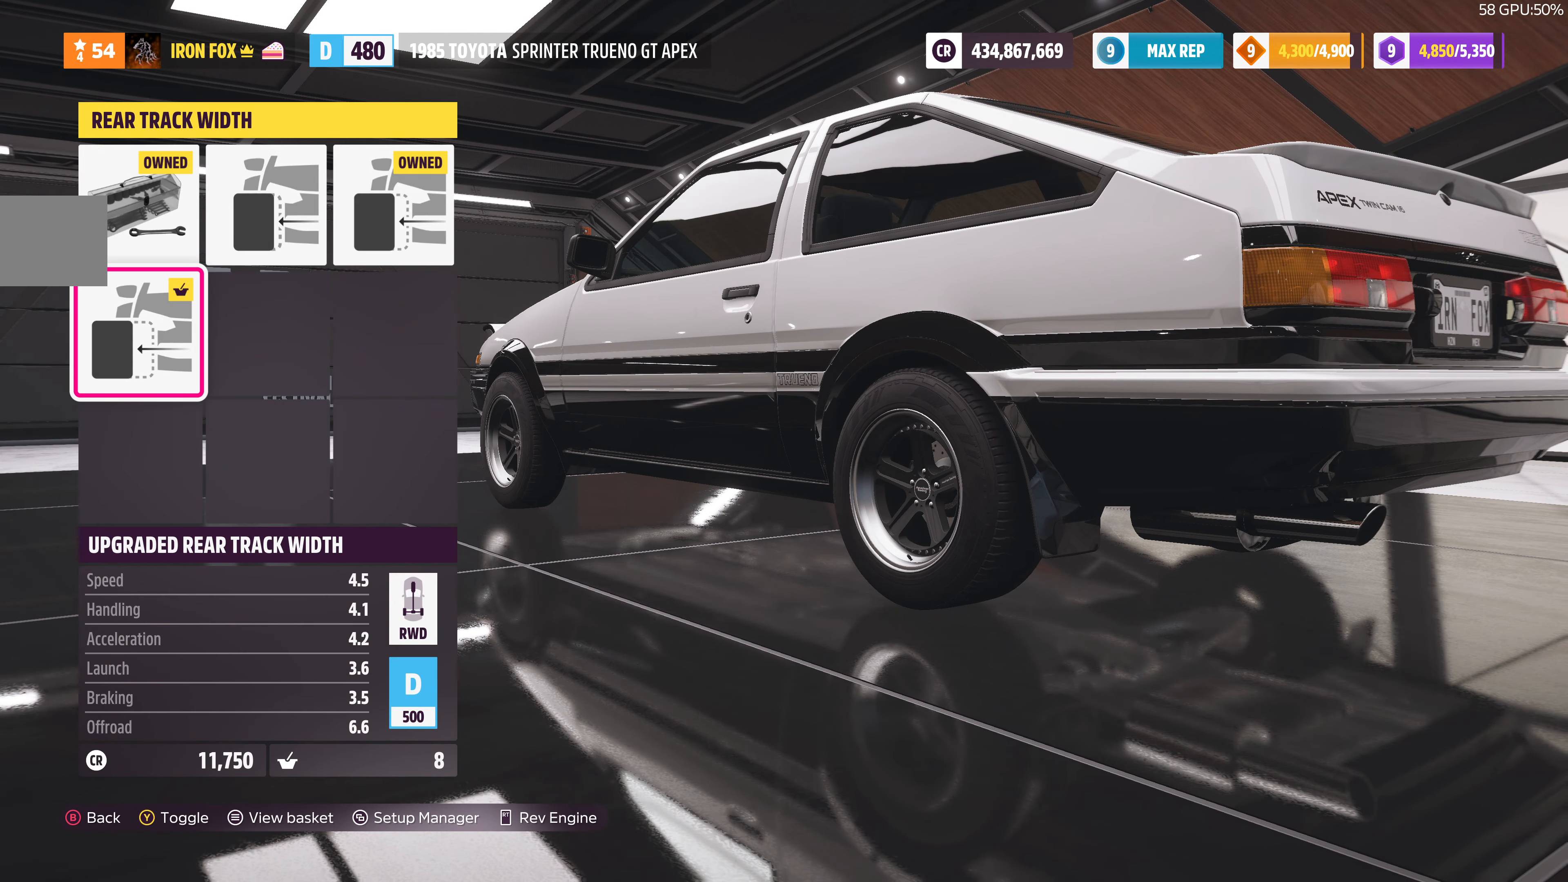
{"buttons": [], "left_stick": "center", "right_stick": "center", "events": [[100, "CIRCLE", "up"]]}
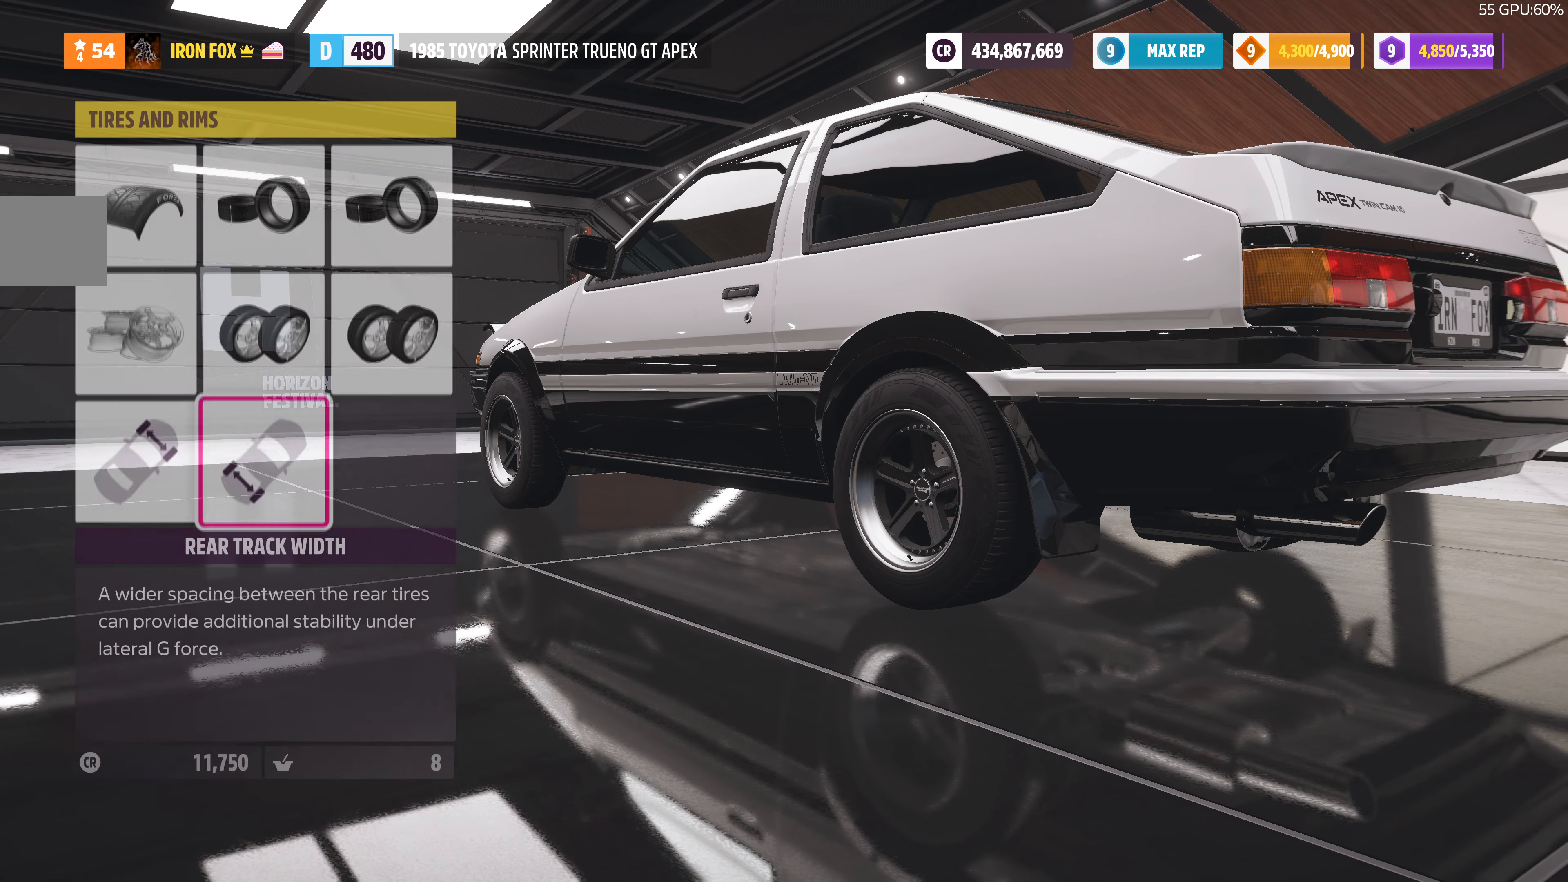
{"buttons": [], "left_stick": "center", "right_stick": "center", "events": [[367, "CIRCLE", "down"], [467, "CIRCLE", "up"]]}
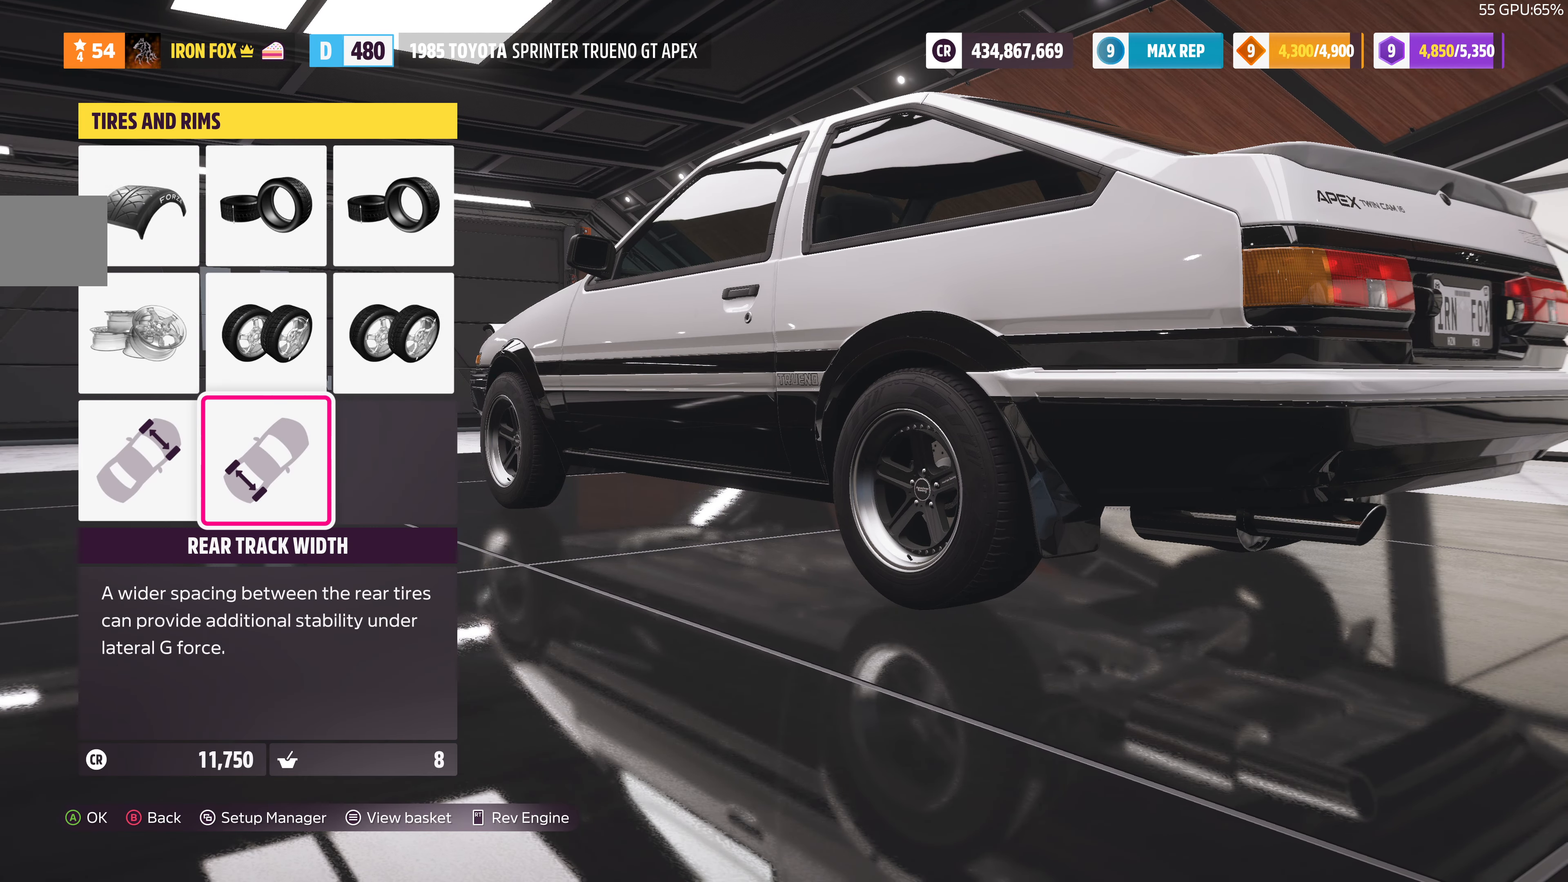
{"buttons": [], "left_stick": "center", "right_stick": "center", "events": []}
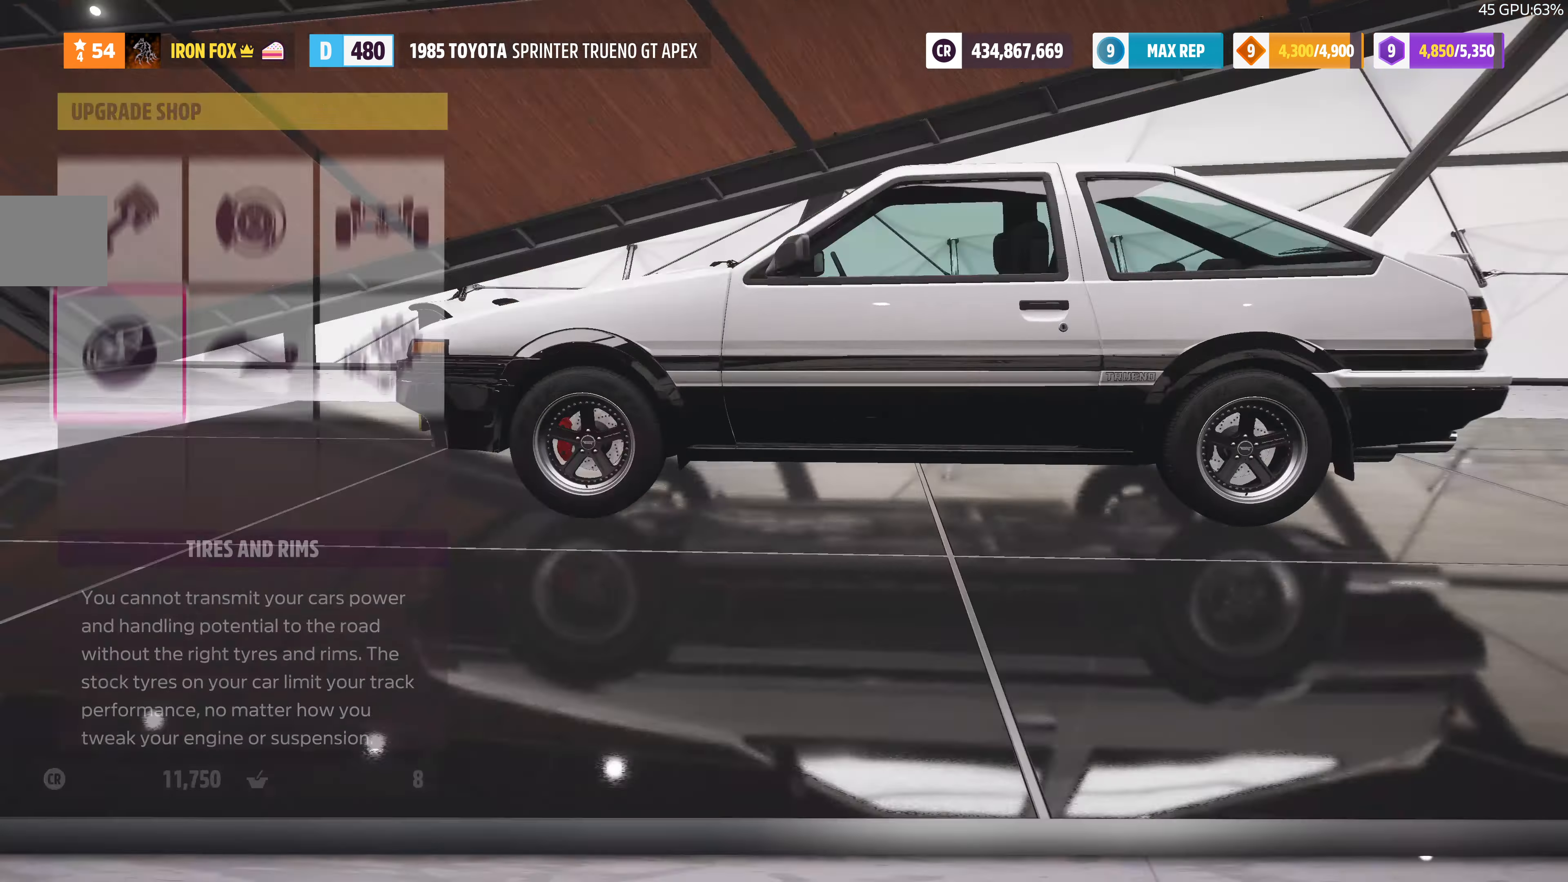
{"buttons": [], "left_stick": "center", "right_stick": "center", "events": [[233, "DPAD_UP", "down"], [300, "DPAD_UP", "up"]]}
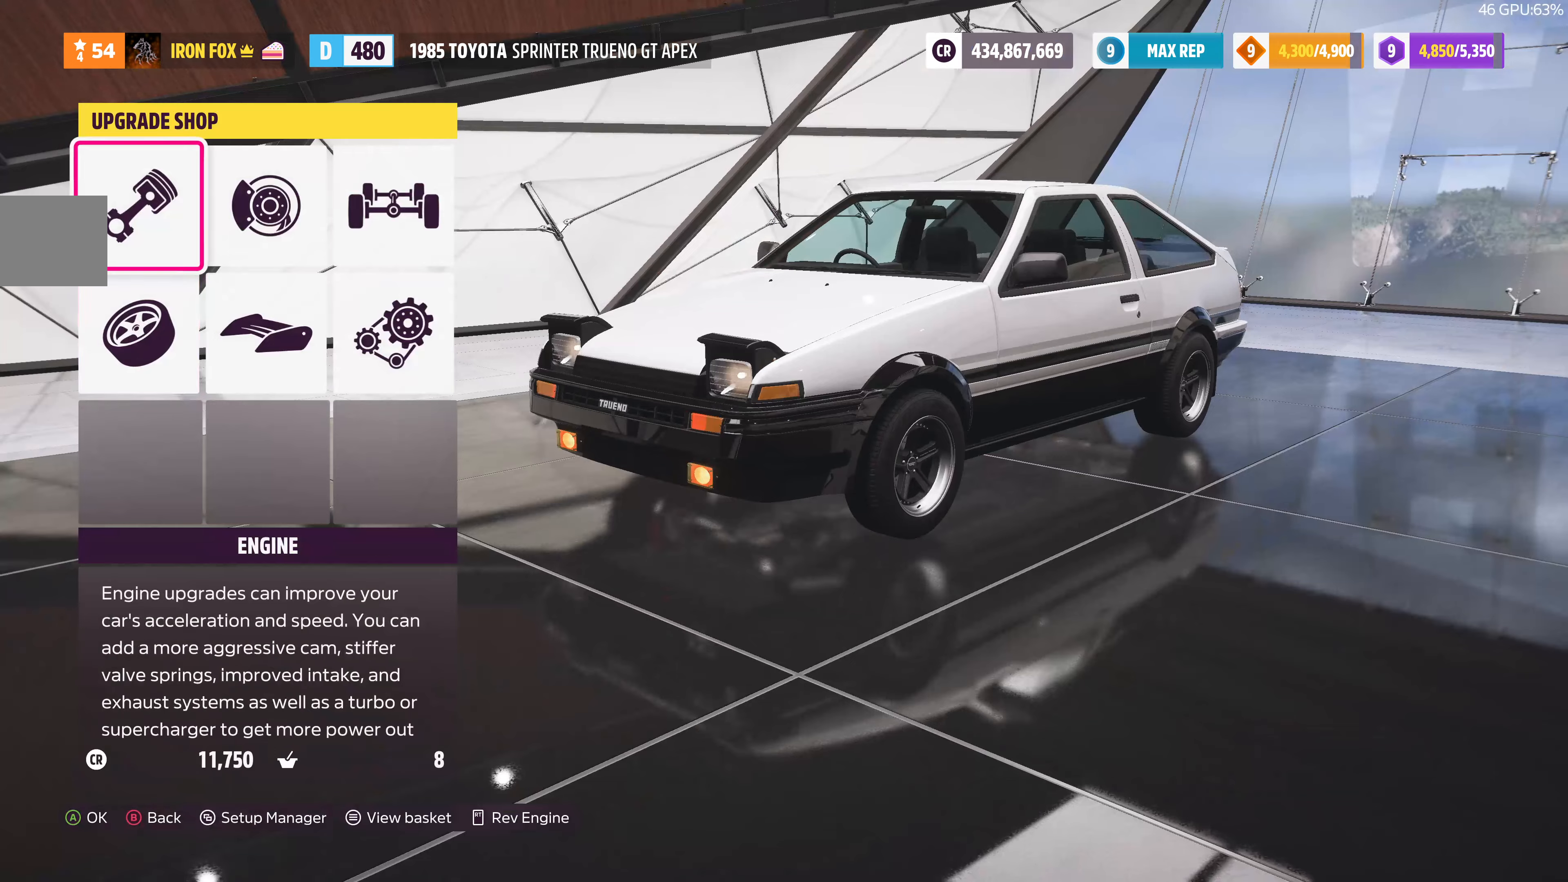
{"buttons": [], "left_stick": "center", "right_stick": "center", "events": [[66, "DPAD_RIGHT", "down"], [133, "DPAD_RIGHT", "up"], [200, "CROSS", "down"], [333, "CROSS", "up"]]}
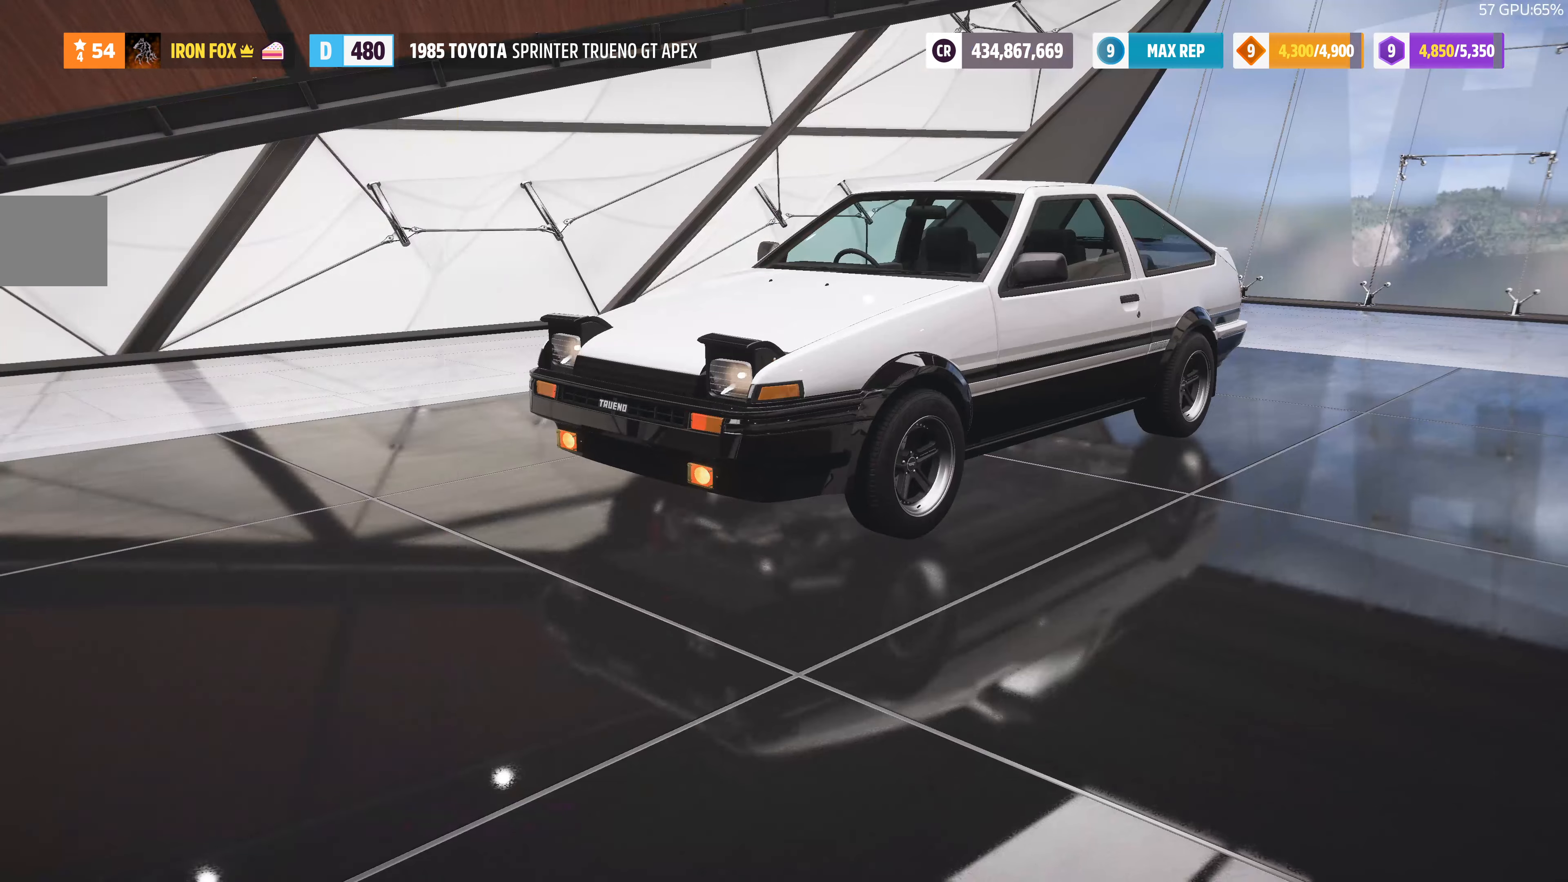
{"buttons": [], "left_stick": "center", "right_stick": "center", "events": []}
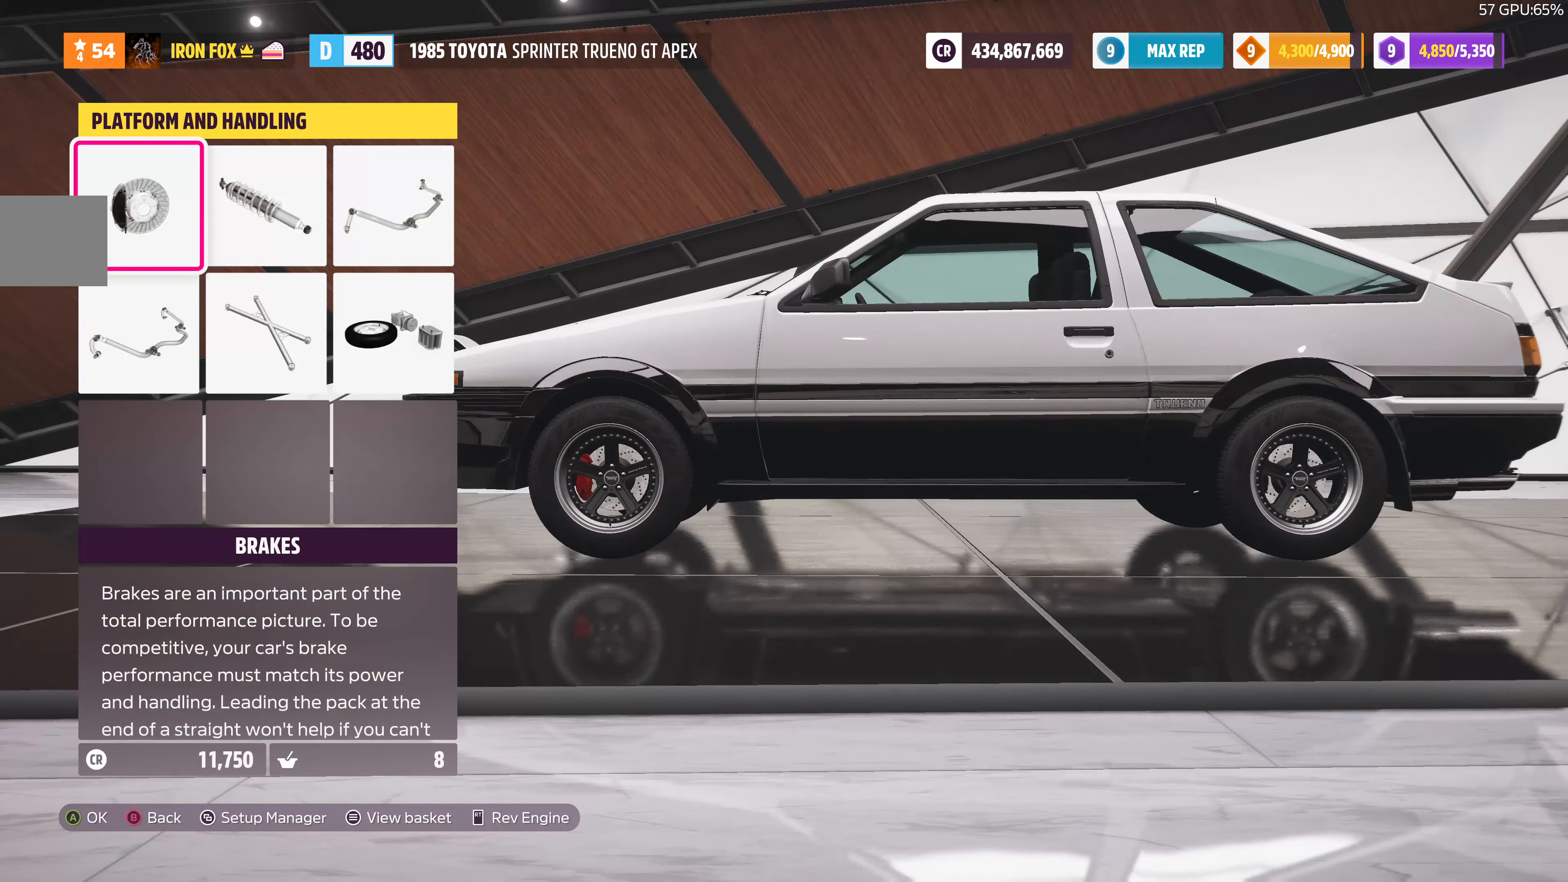
{"buttons": [], "left_stick": "center", "right_stick": "center", "events": [[133, "CIRCLE", "down"], [233, "CIRCLE", "up"]]}
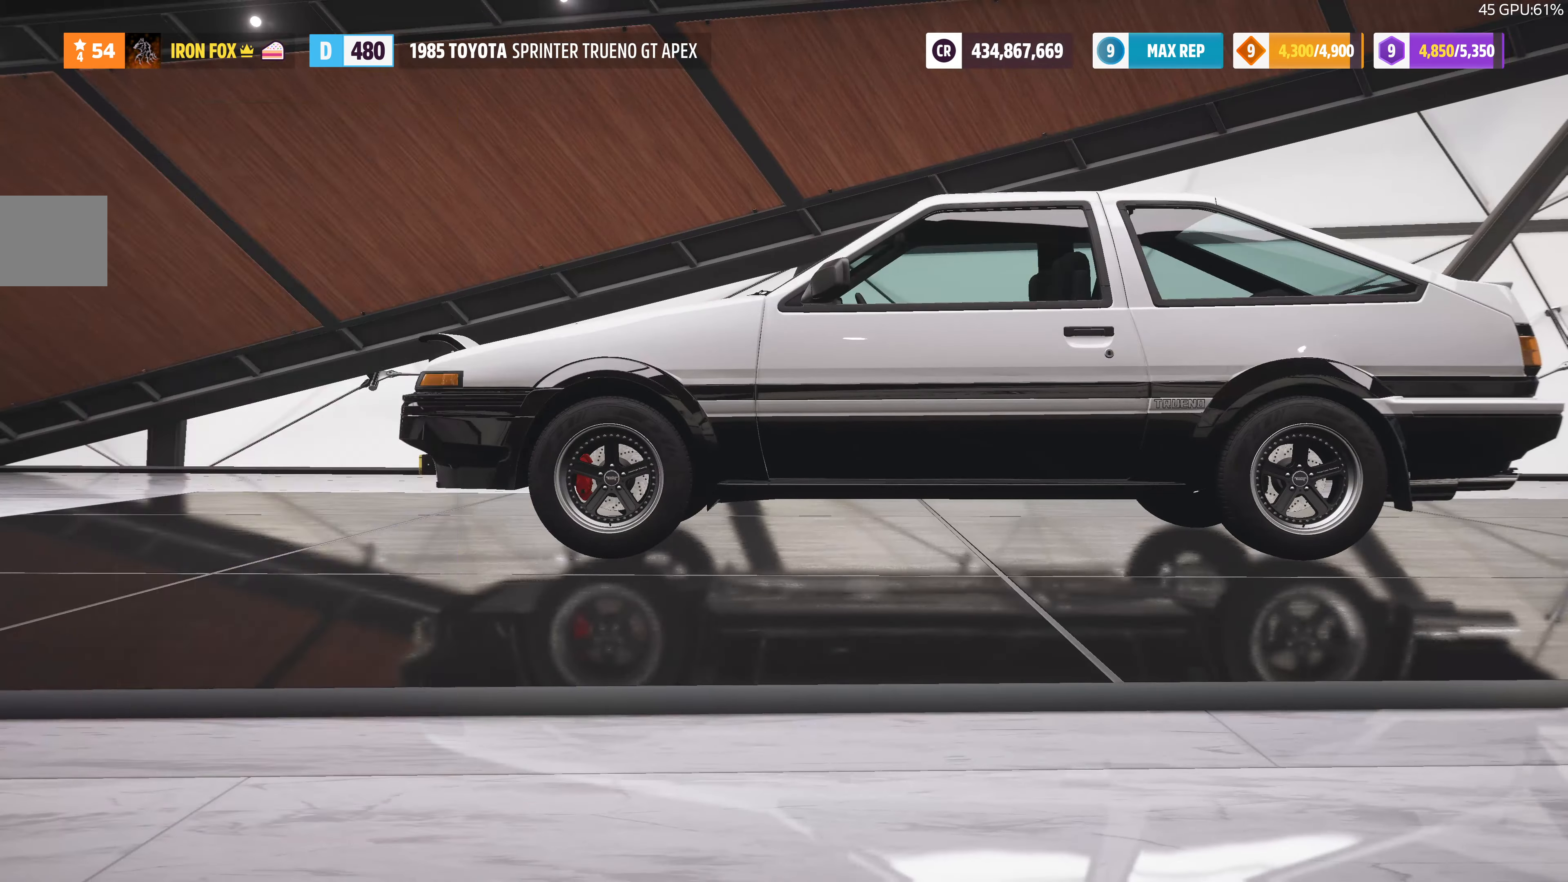
{"buttons": ["CROSS"], "left_stick": "center", "right_stick": "center", "events": [[266, "DPAD_LEFT", "down"], [400, "CROSS", "down"], [400, "DPAD_LEFT", "up"]]}
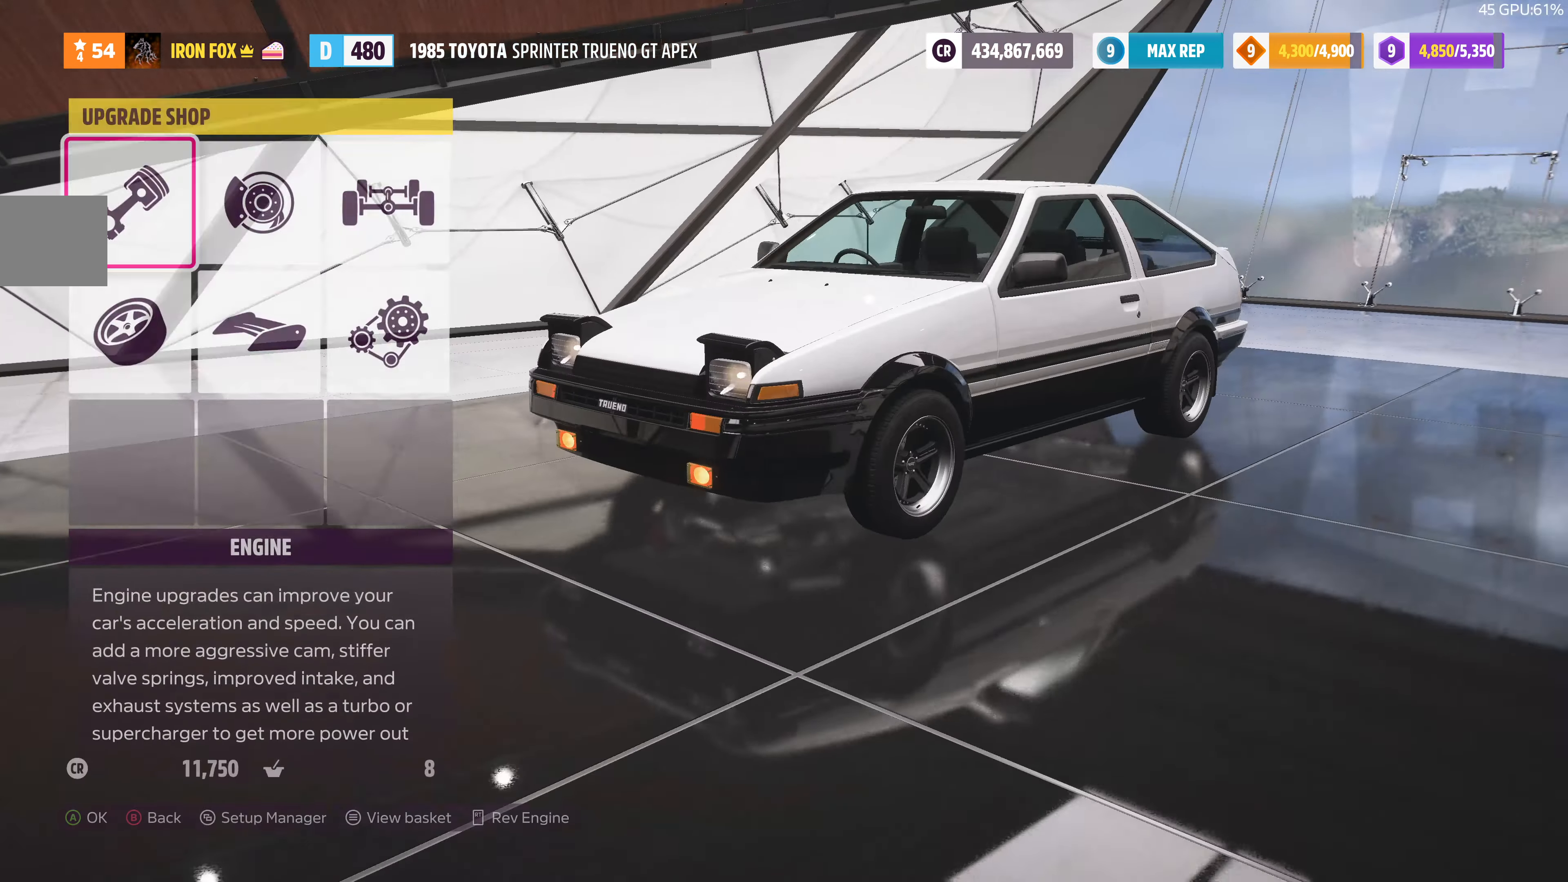
{"buttons": ["DPAD_UP"], "left_stick": "center", "right_stick": "center", "events": [[33, "CROSS", "up"], [500, "DPAD_UP", "down"]]}
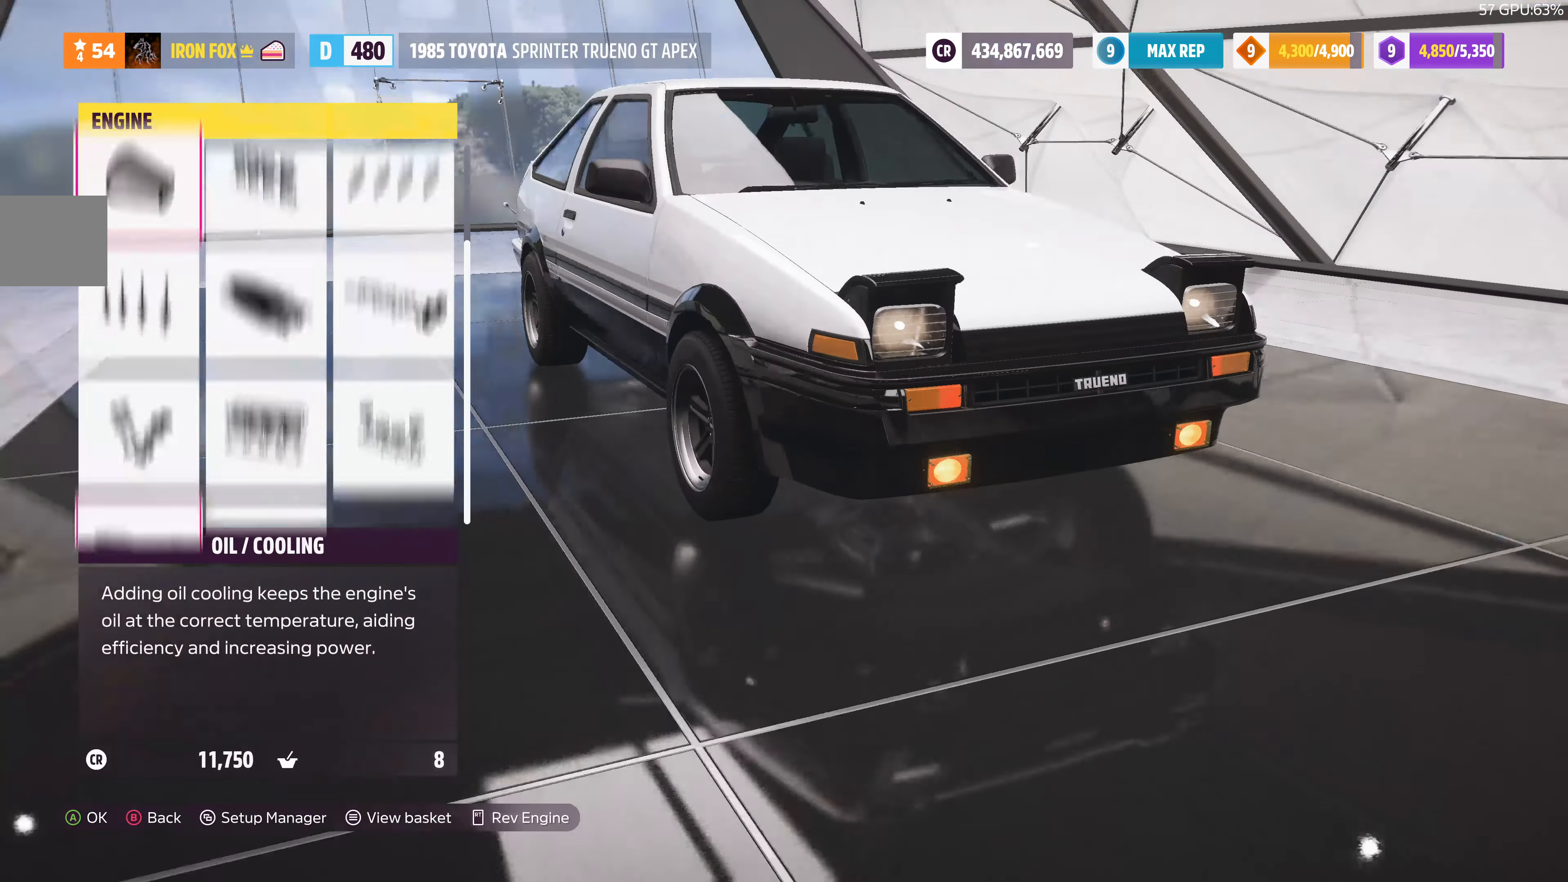
{"buttons": [], "left_stick": "center", "right_stick": "center", "events": [[33, "DPAD_UP", "up"], [266, "DPAD_RIGHT", "down"], [366, "DPAD_RIGHT", "up"]]}
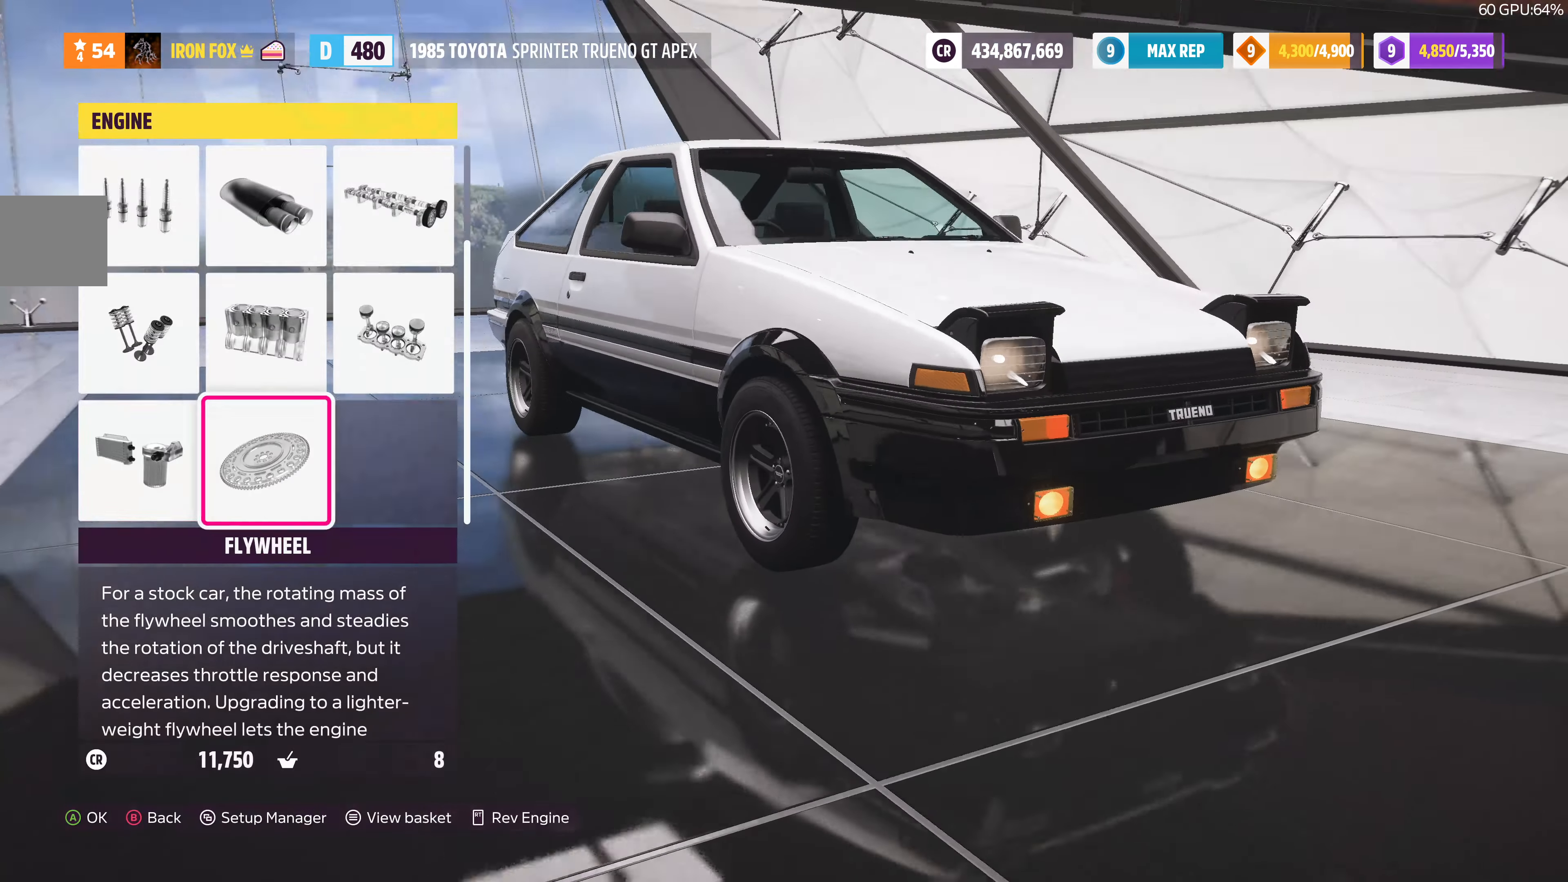
{"buttons": [], "left_stick": "center", "right_stick": "center", "events": [[100, "CROSS", "down"], [233, "CROSS", "up"]]}
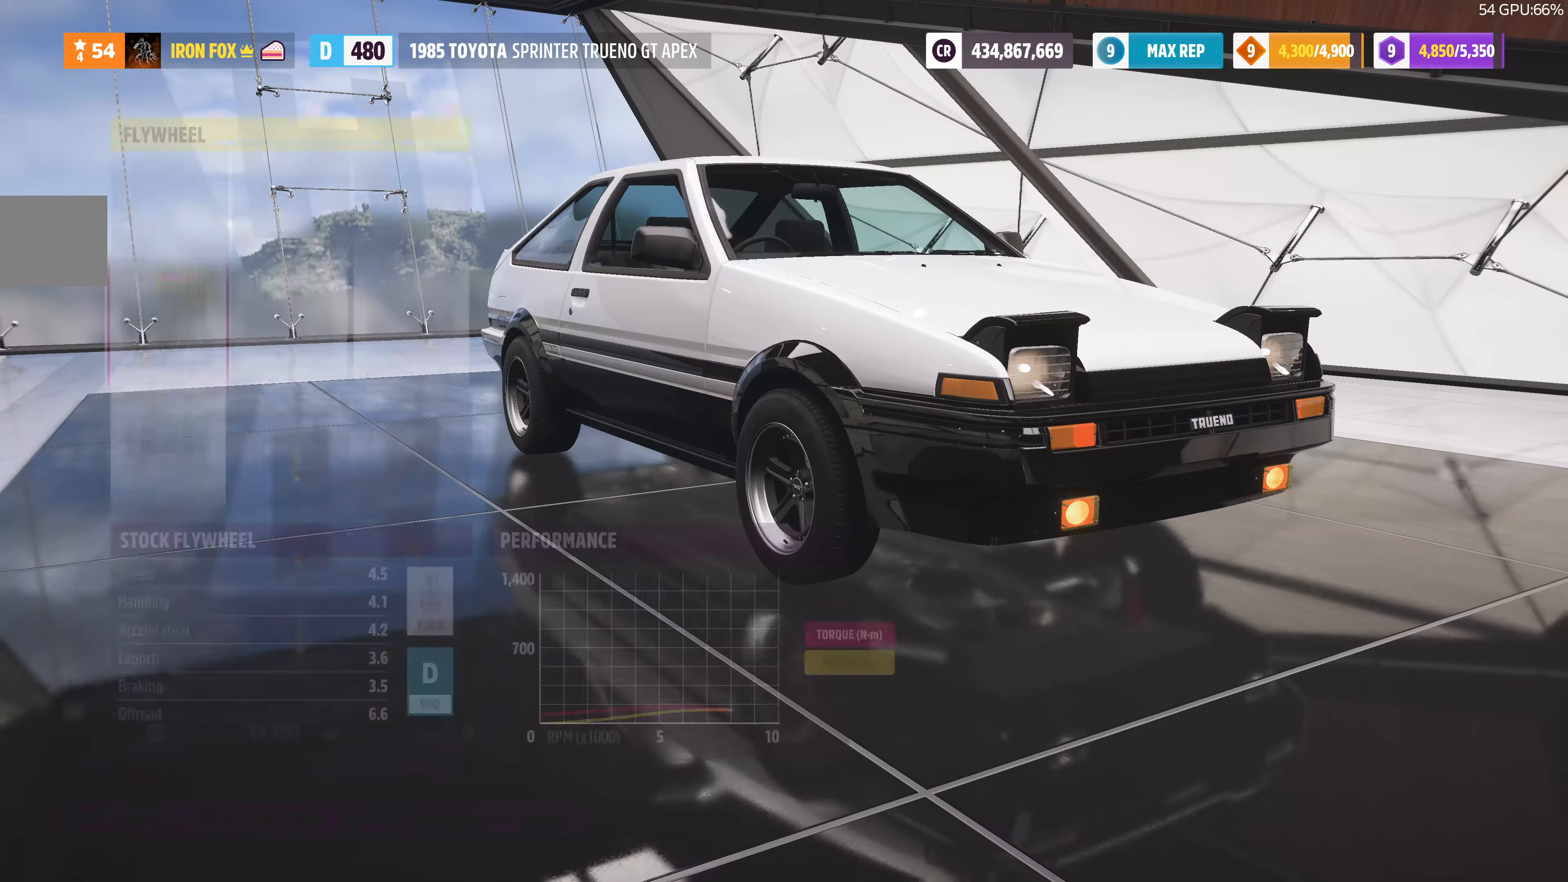
{"buttons": [], "left_stick": "center", "right_stick": "center", "events": [[366, "DPAD_RIGHT", "down"], [466, "DPAD_RIGHT", "up"]]}
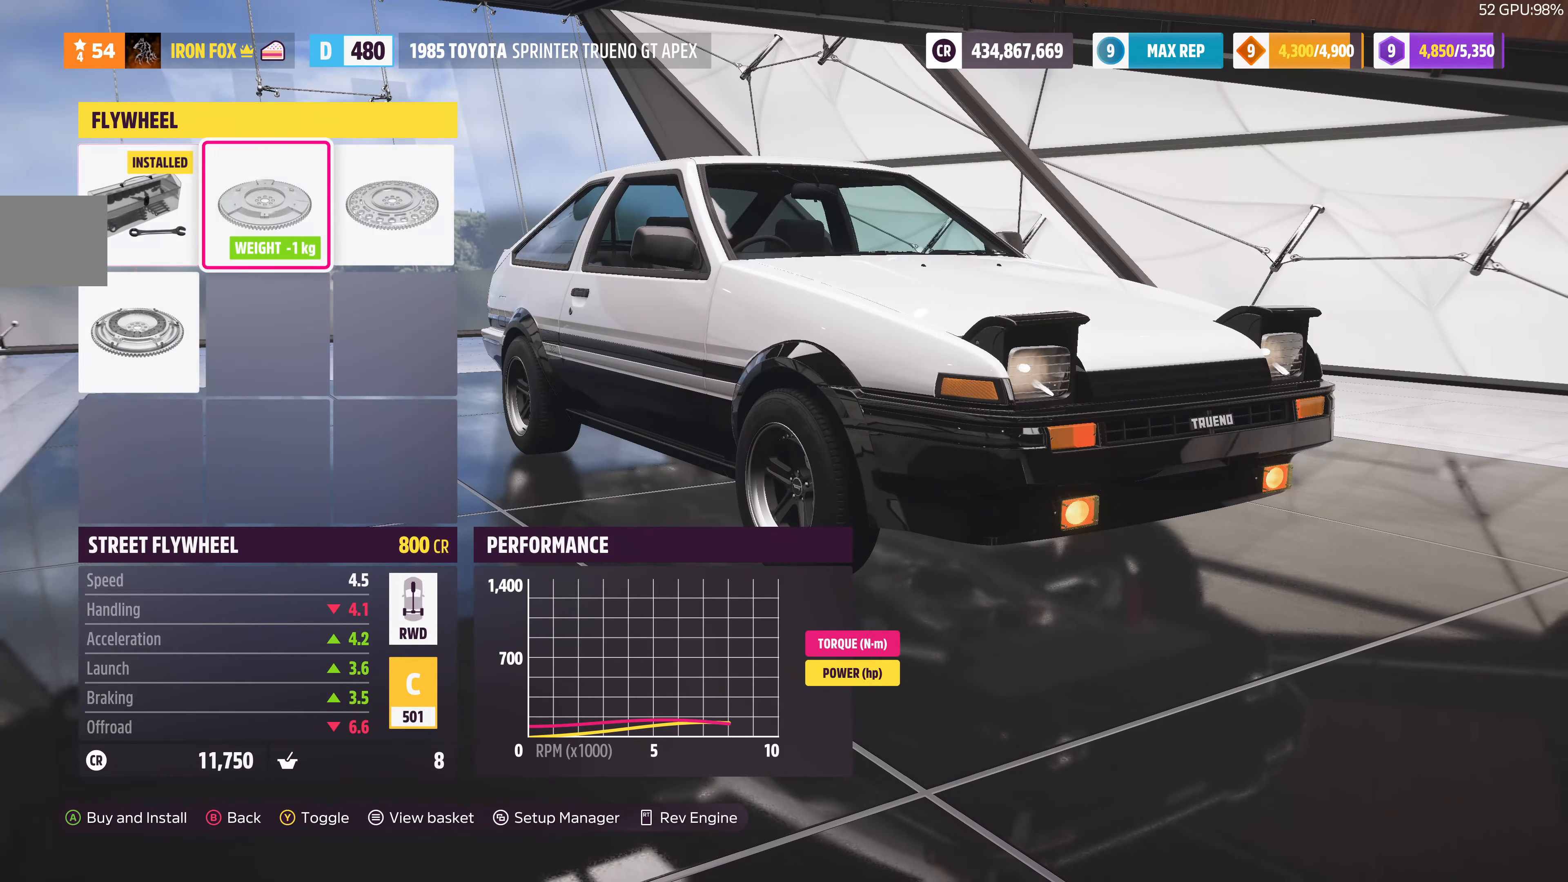
{"buttons": ["CIRCLE"], "left_stick": "center", "right_stick": "center", "events": [[166, "DPAD_RIGHT", "down"], [266, "DPAD_RIGHT", "up"], [400, "CIRCLE", "down"]]}